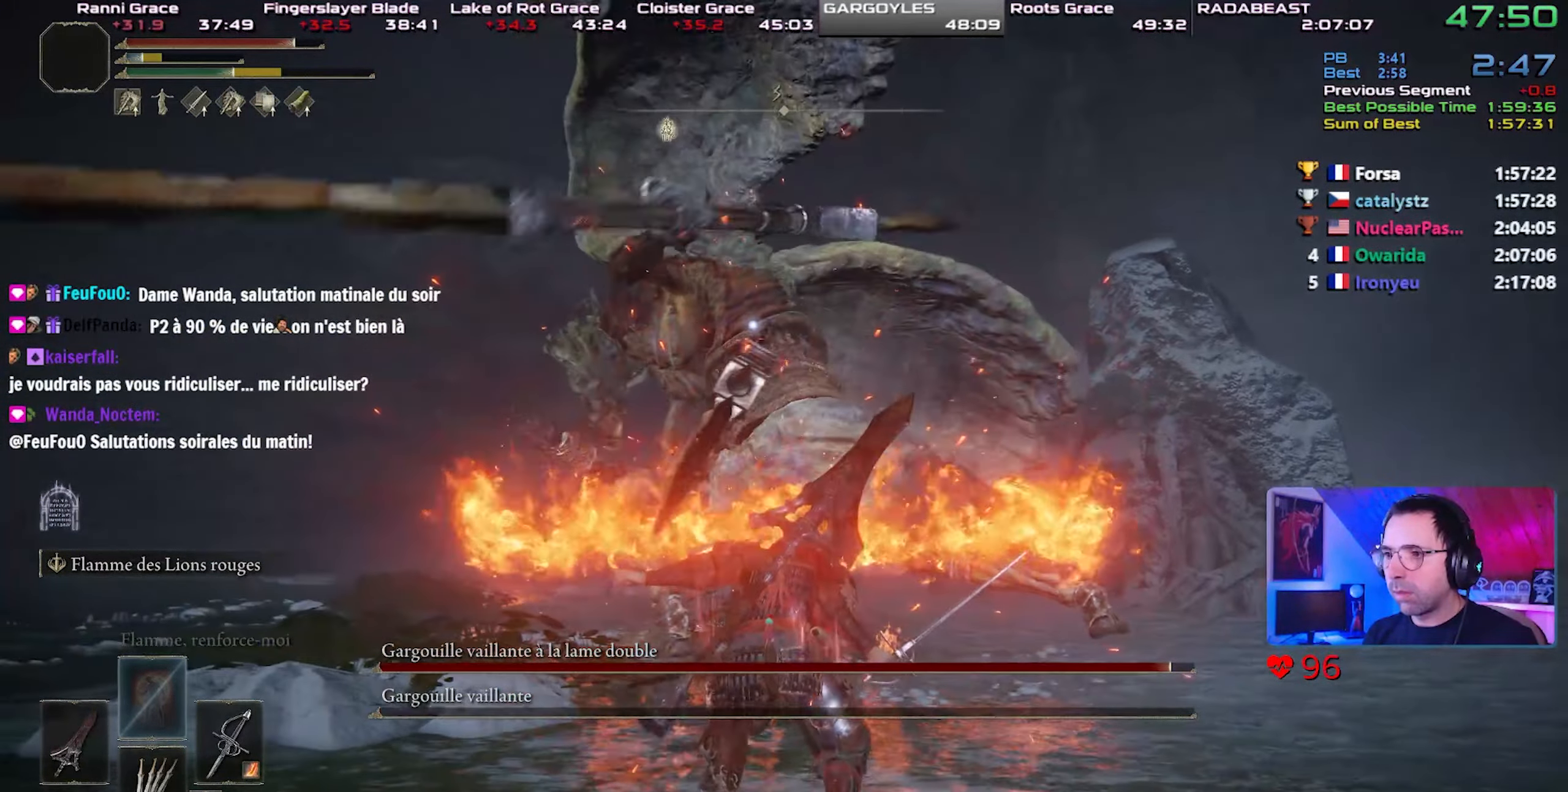
Gameplay with a controller (PlayStation layout); each line is a JSON object with the inputs held at the frame after it (dt_ms = milliseconds from this image to that frame). "events" lists button and stick changes between this image and that frame as [ms after this image, input, new state], when the widget could be followed in between. Not read: L3.
{"dt_ms": 500, "buttons": [], "left_stick": "up-left", "right_stick": "center", "events": [[217, "left_stick", "up-left"]]}
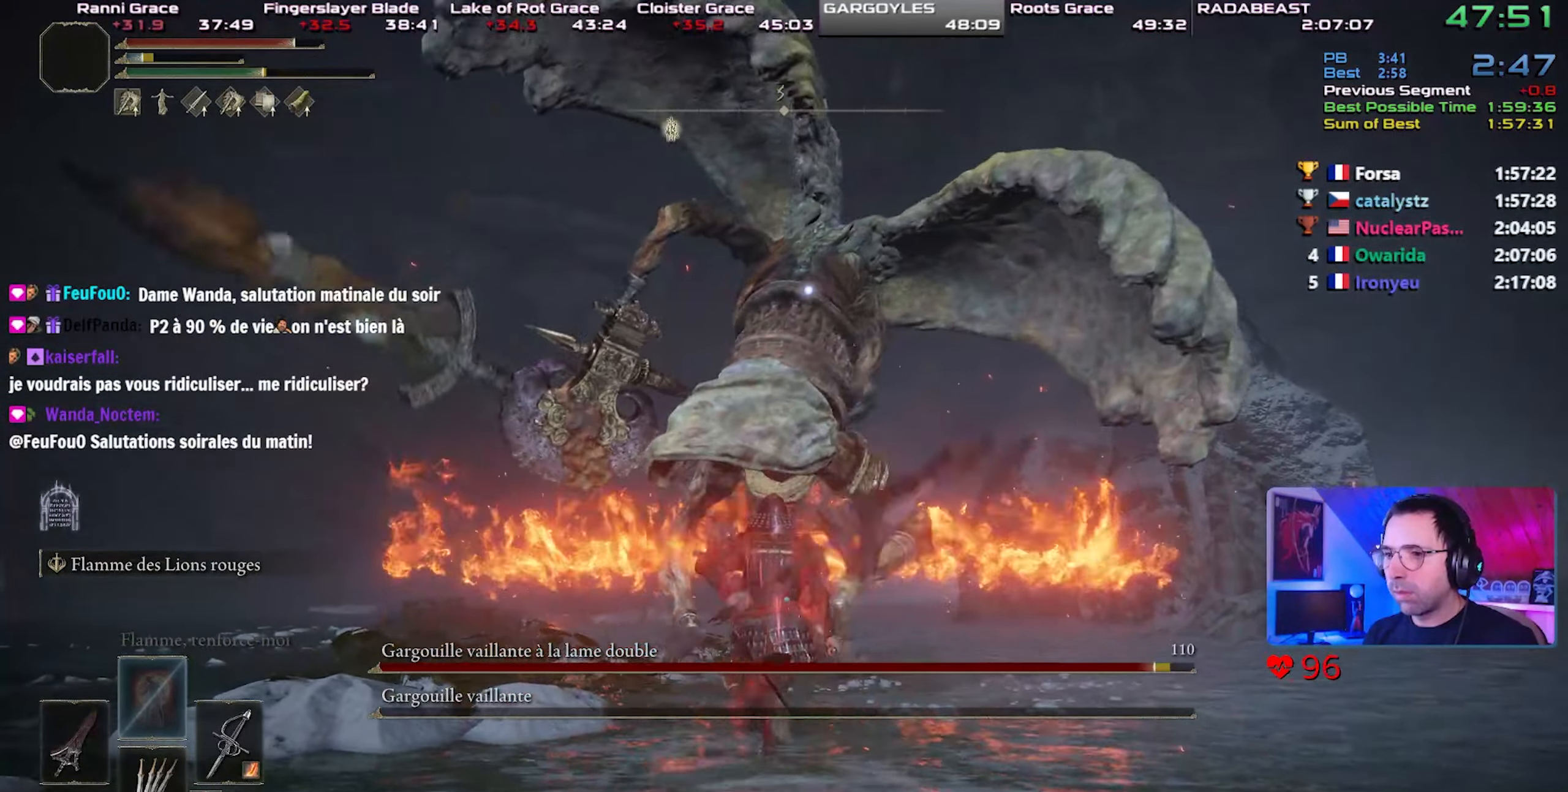
{"dt_ms": 500, "buttons": [], "left_stick": "right", "right_stick": "center", "events": [[233, "left_stick", "center"], [400, "left_stick", "right"]]}
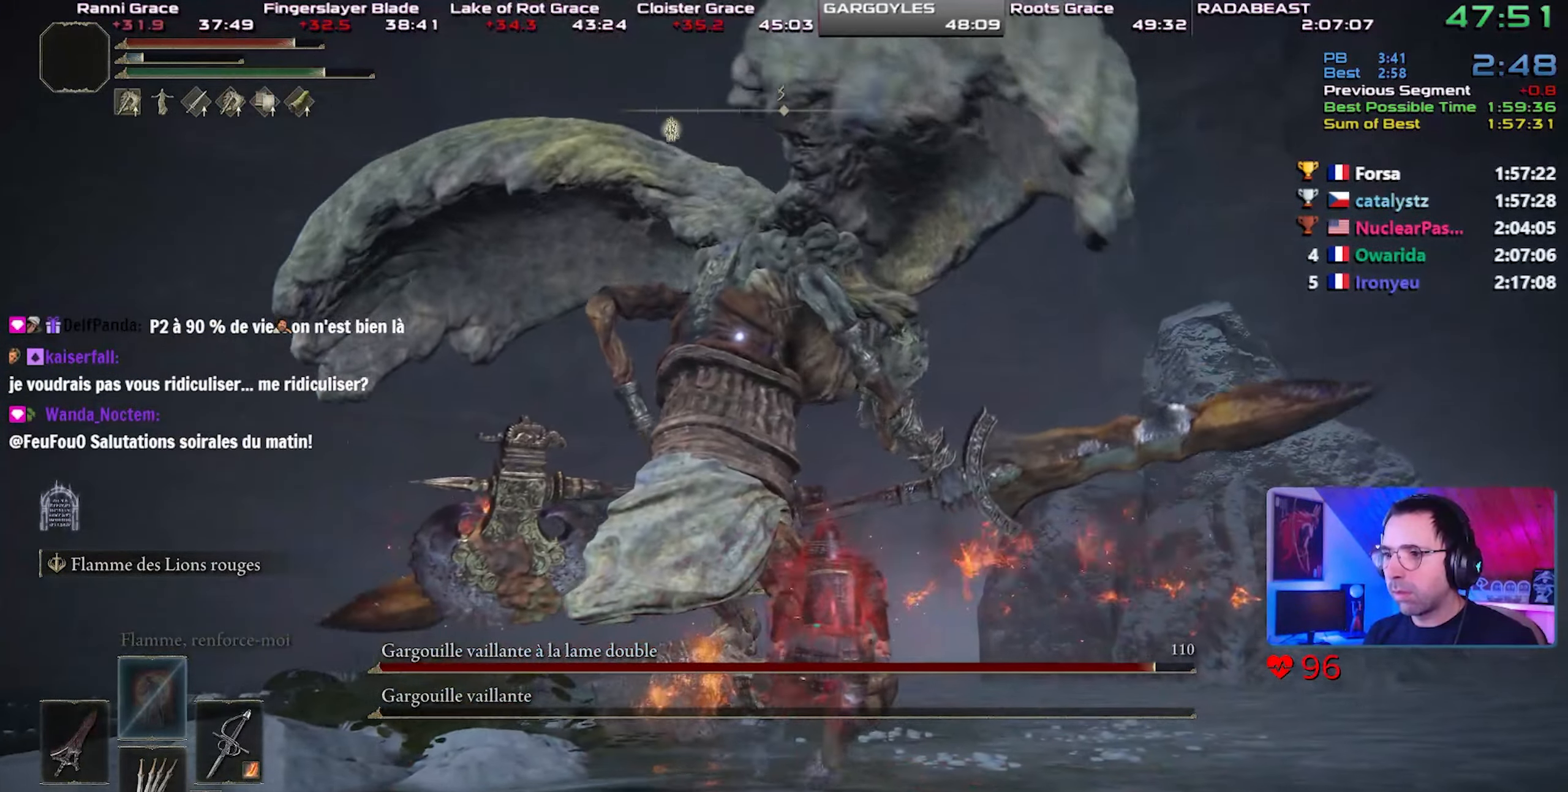
{"dt_ms": 500, "buttons": [], "left_stick": "right", "right_stick": "center", "events": [[50, "left_stick", "down-right"], [500, "left_stick", "right"]]}
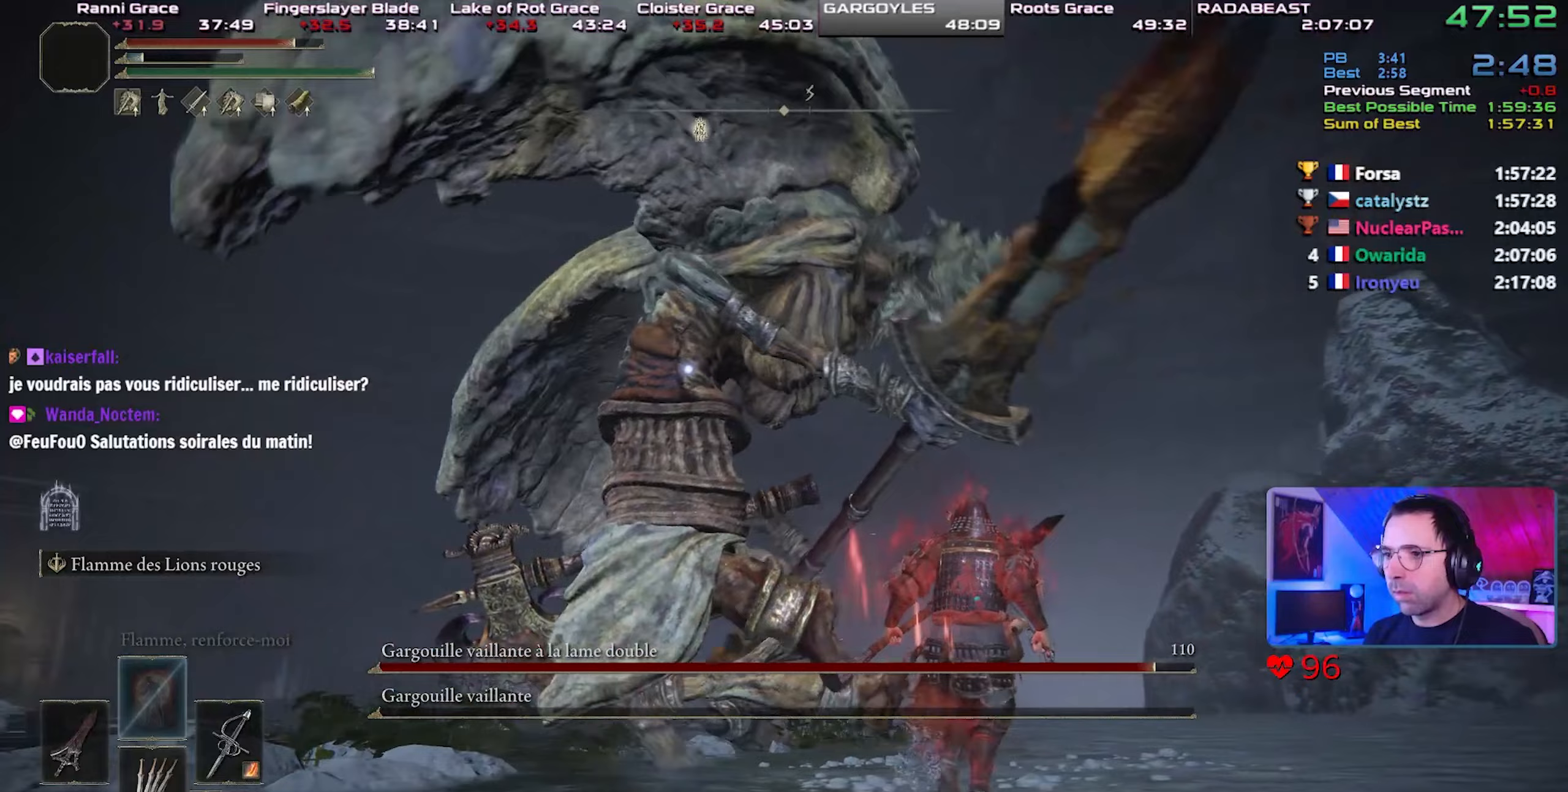
{"dt_ms": 500, "buttons": [], "left_stick": "center", "right_stick": "center", "events": [[200, "L2", "down"], [317, "left_stick", "center"], [433, "L2", "up"]]}
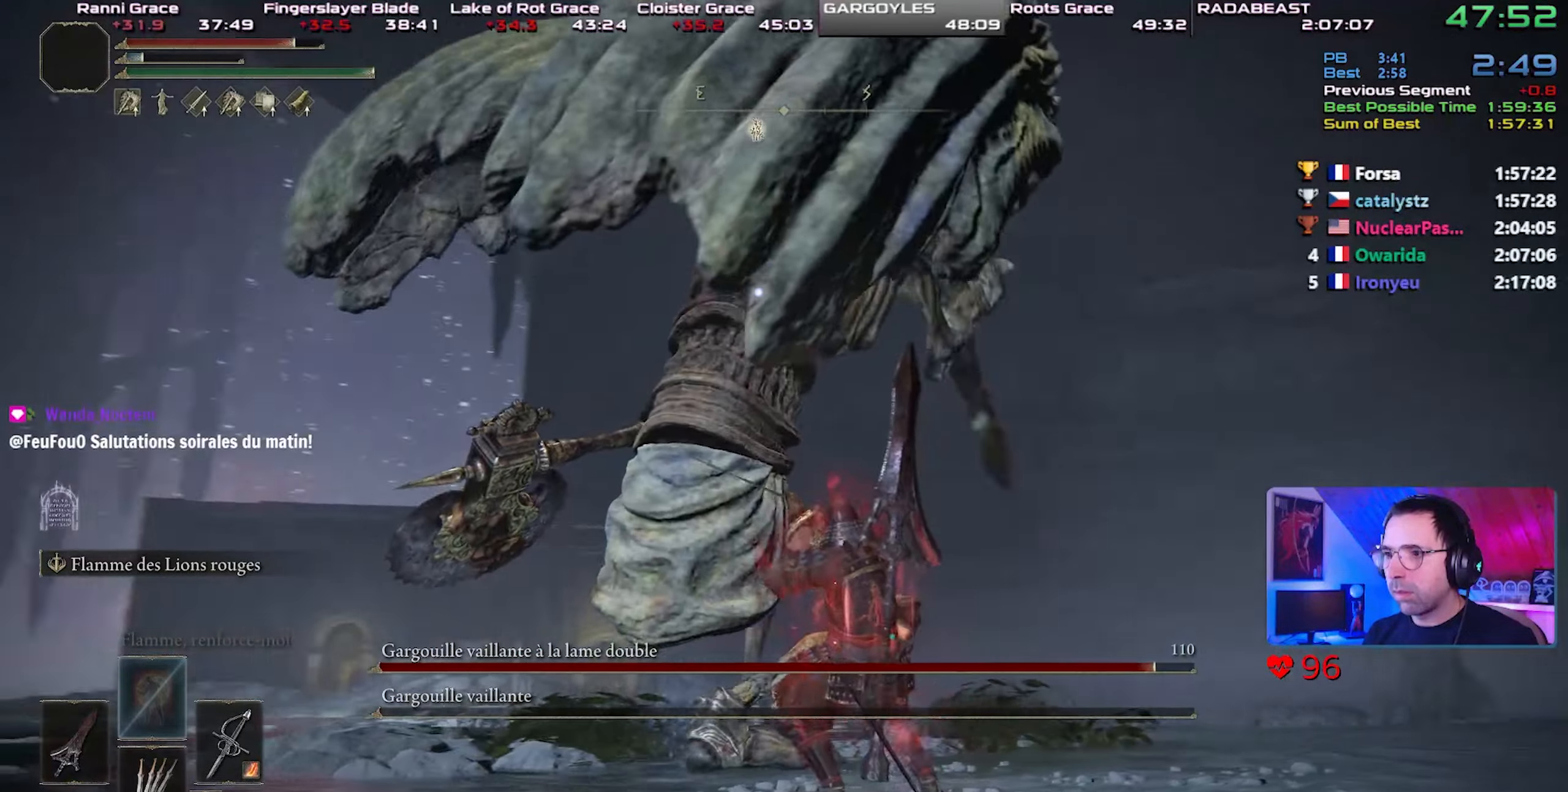
{"dt_ms": 500, "buttons": [], "left_stick": "up-left", "right_stick": "center", "events": [[117, "left_stick", "up"], [217, "R3", "down"], [300, "left_stick", "up-left"], [350, "R3", "up"]]}
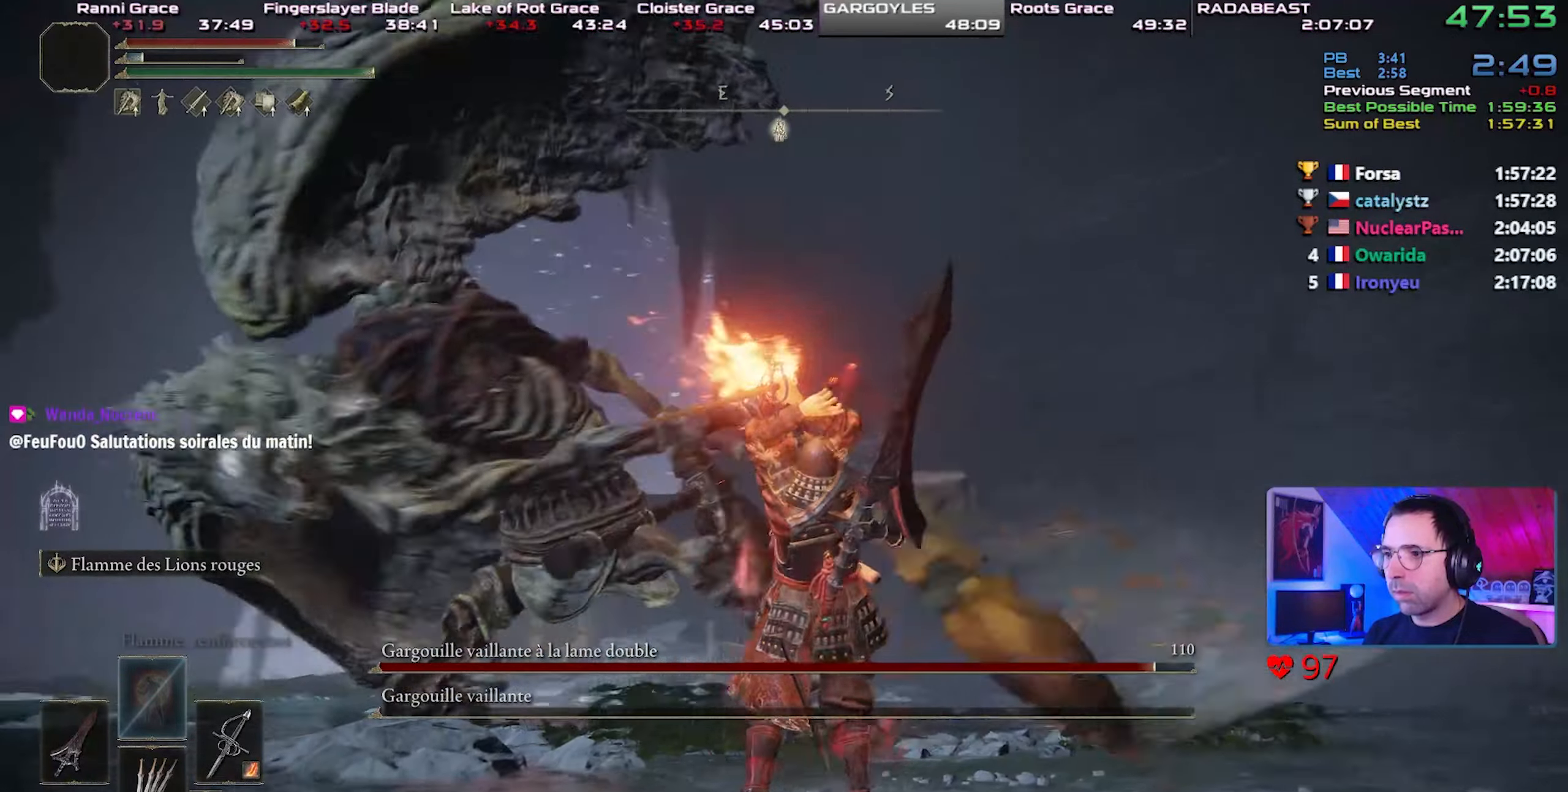
{"dt_ms": 500, "buttons": [], "left_stick": "up-left", "right_stick": "center", "events": []}
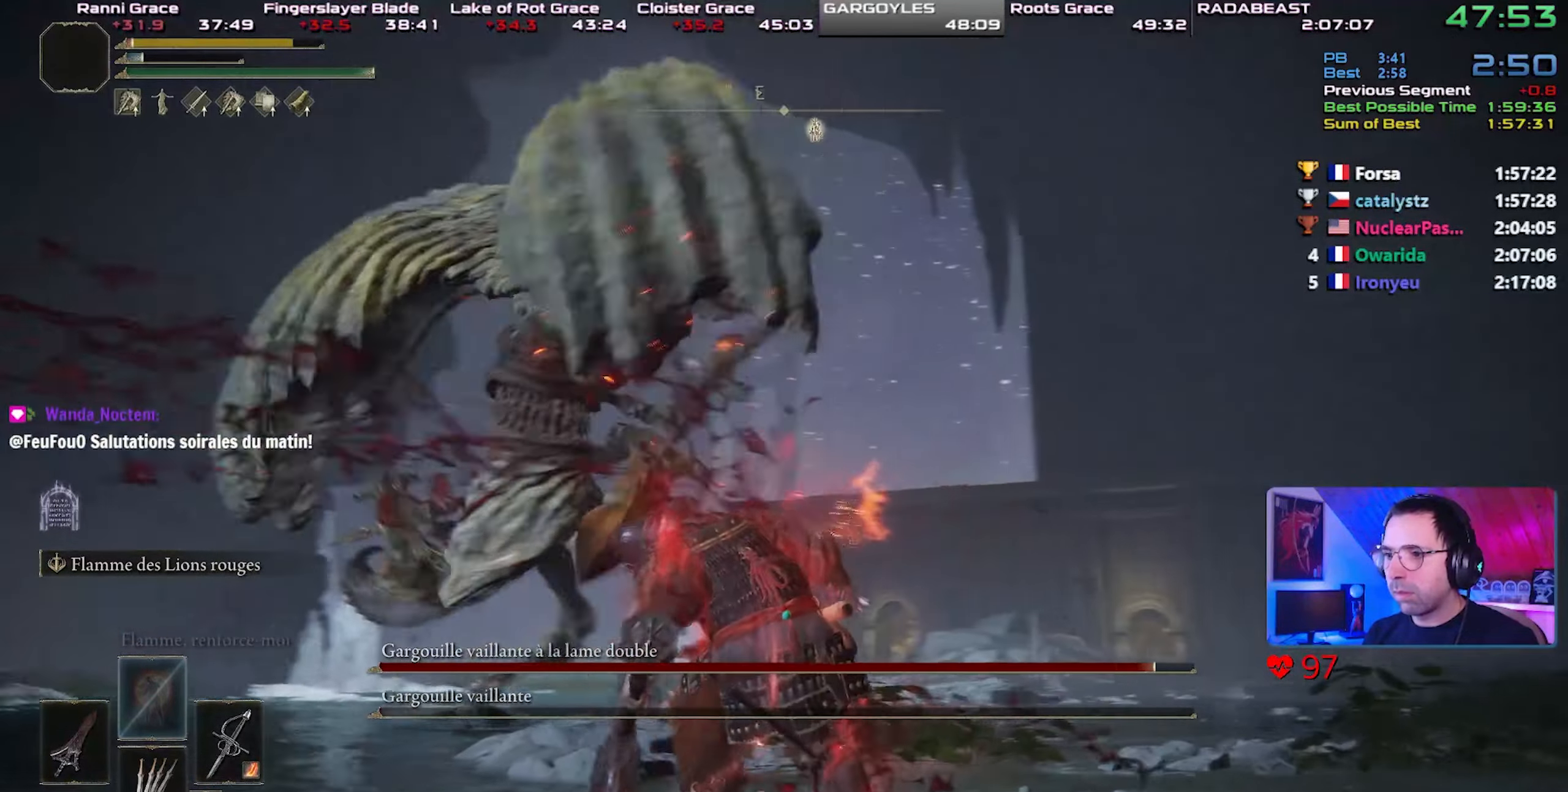
{"dt_ms": 500, "buttons": [], "left_stick": "down-left", "right_stick": "center", "events": [[300, "left_stick", "center"], [350, "left_stick", "down-left"]]}
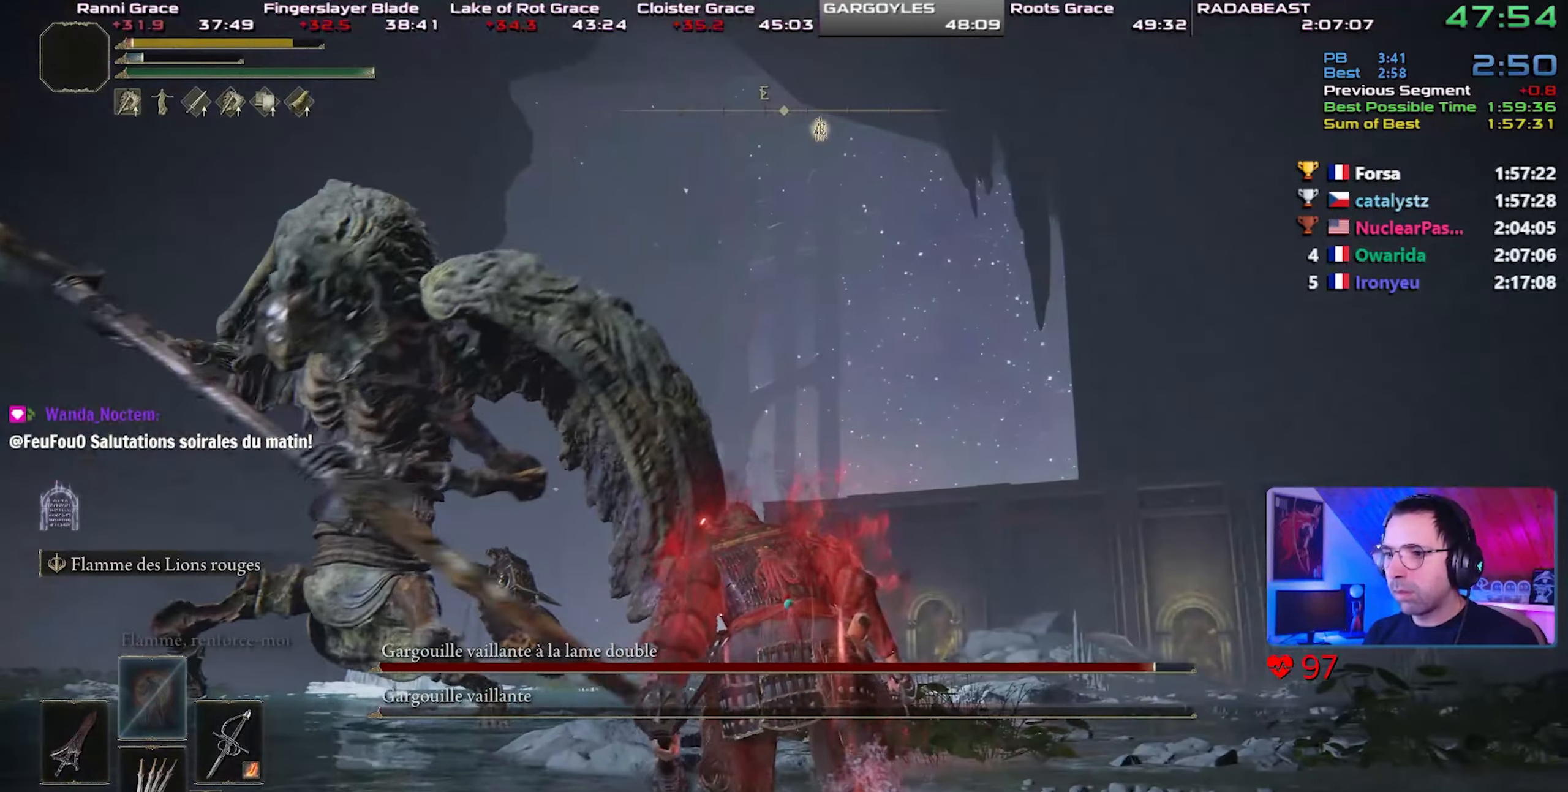
{"dt_ms": 500, "buttons": [], "left_stick": "center", "right_stick": "center", "events": [[300, "left_stick", "left"], [333, "R3", "down"], [333, "right_stick", "up"], [417, "R3", "up"], [417, "left_stick", "center"], [417, "right_stick", "center"]]}
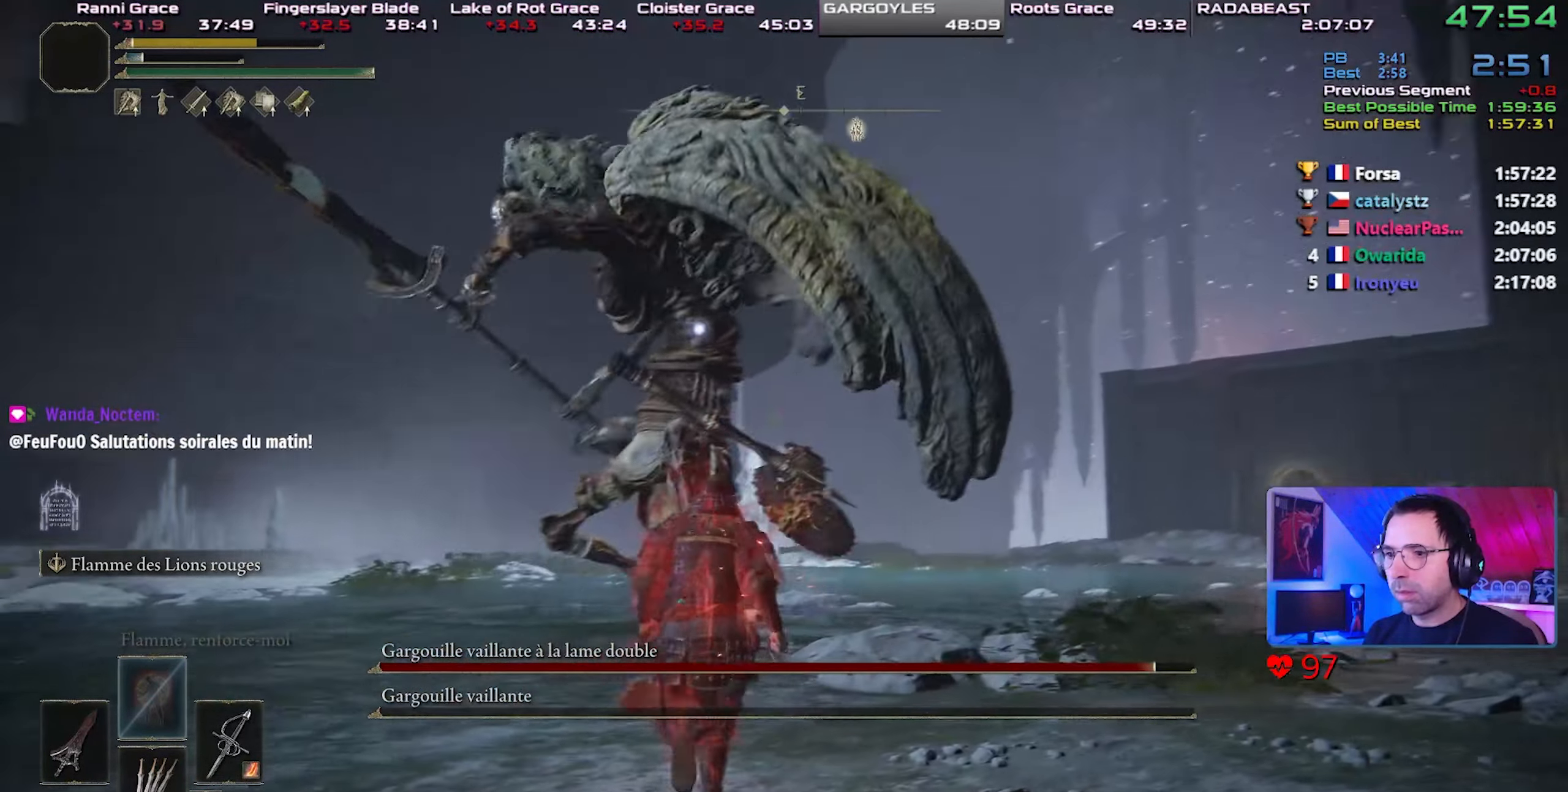
{"dt_ms": 500, "buttons": [], "left_stick": "center", "right_stick": "center", "events": [[133, "left_stick", "up-right"], [367, "left_stick", "center"]]}
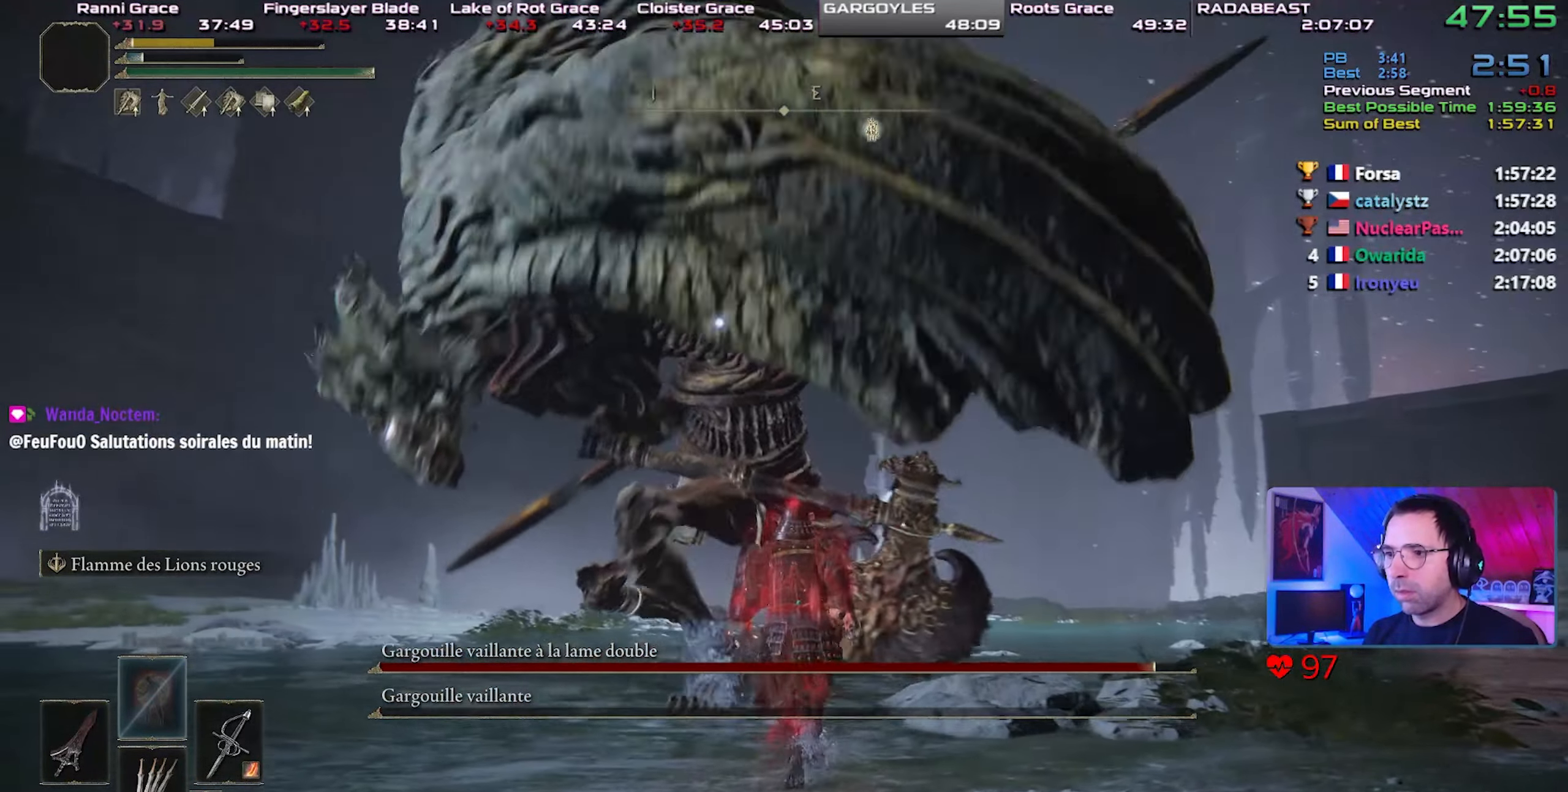
{"dt_ms": 500, "buttons": [], "left_stick": "up-right", "right_stick": "center", "events": [[83, "CIRCLE", "down"], [117, "left_stick", "up-right"], [200, "CIRCLE", "up"]]}
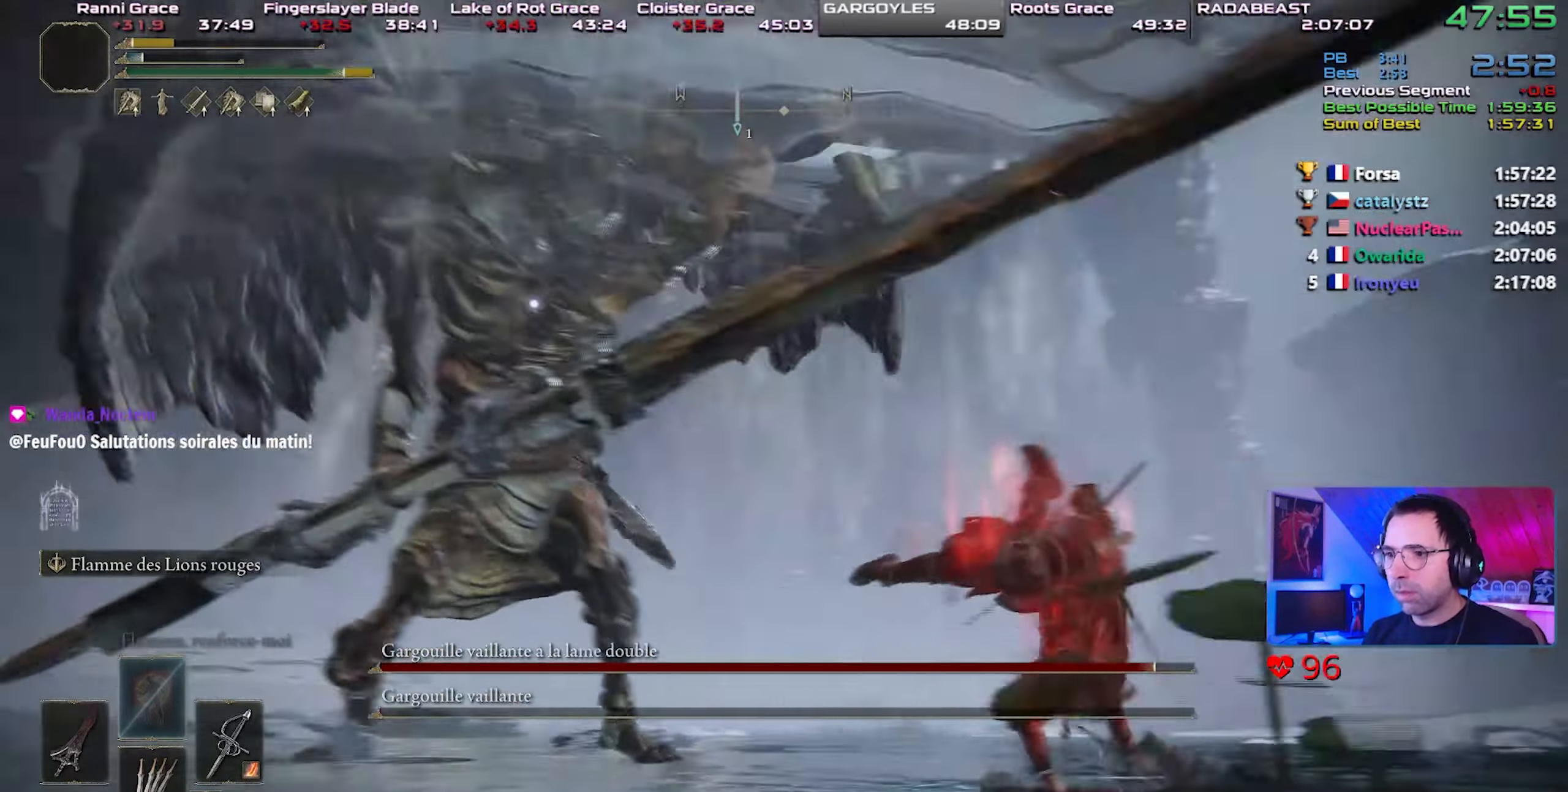
{"dt_ms": 500, "buttons": [], "left_stick": "center", "right_stick": "center", "events": [[333, "left_stick", "center"]]}
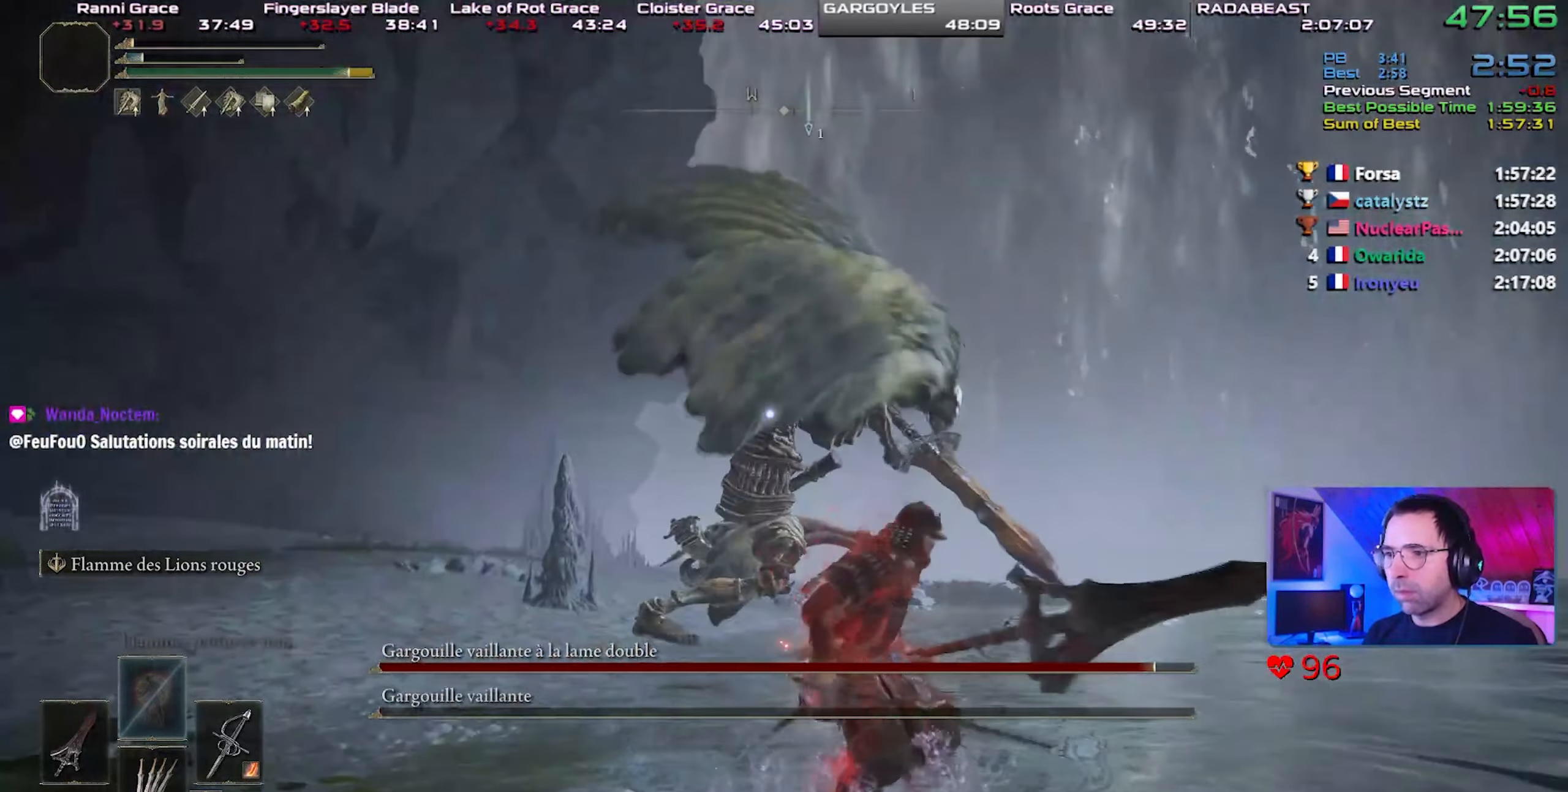
{"dt_ms": 500, "buttons": [], "left_stick": "right", "right_stick": "center", "events": [[283, "left_stick", "up-right"], [483, "left_stick", "right"]]}
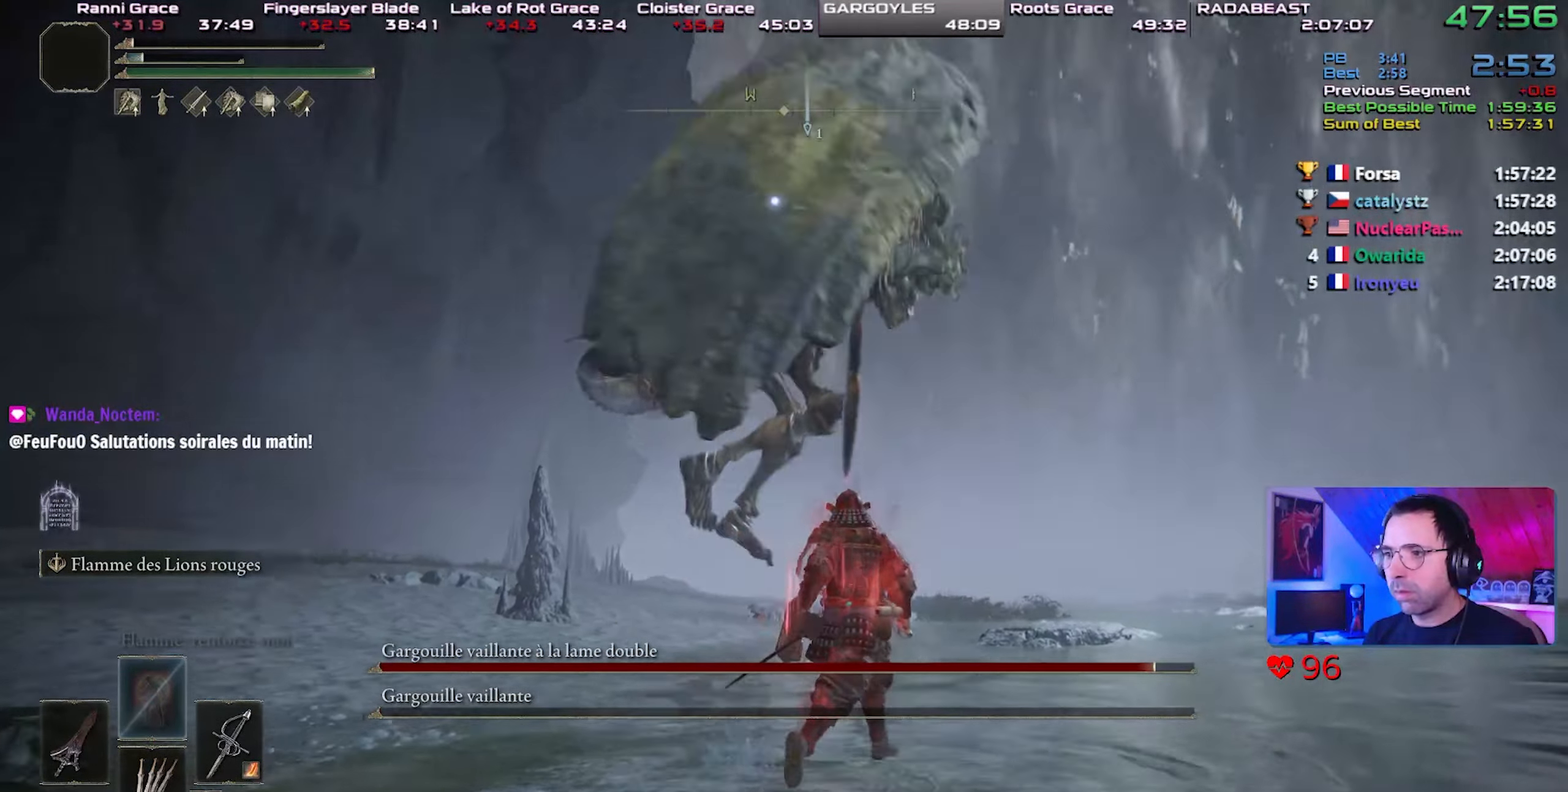
{"dt_ms": 500, "buttons": [], "left_stick": "right", "right_stick": "center", "events": []}
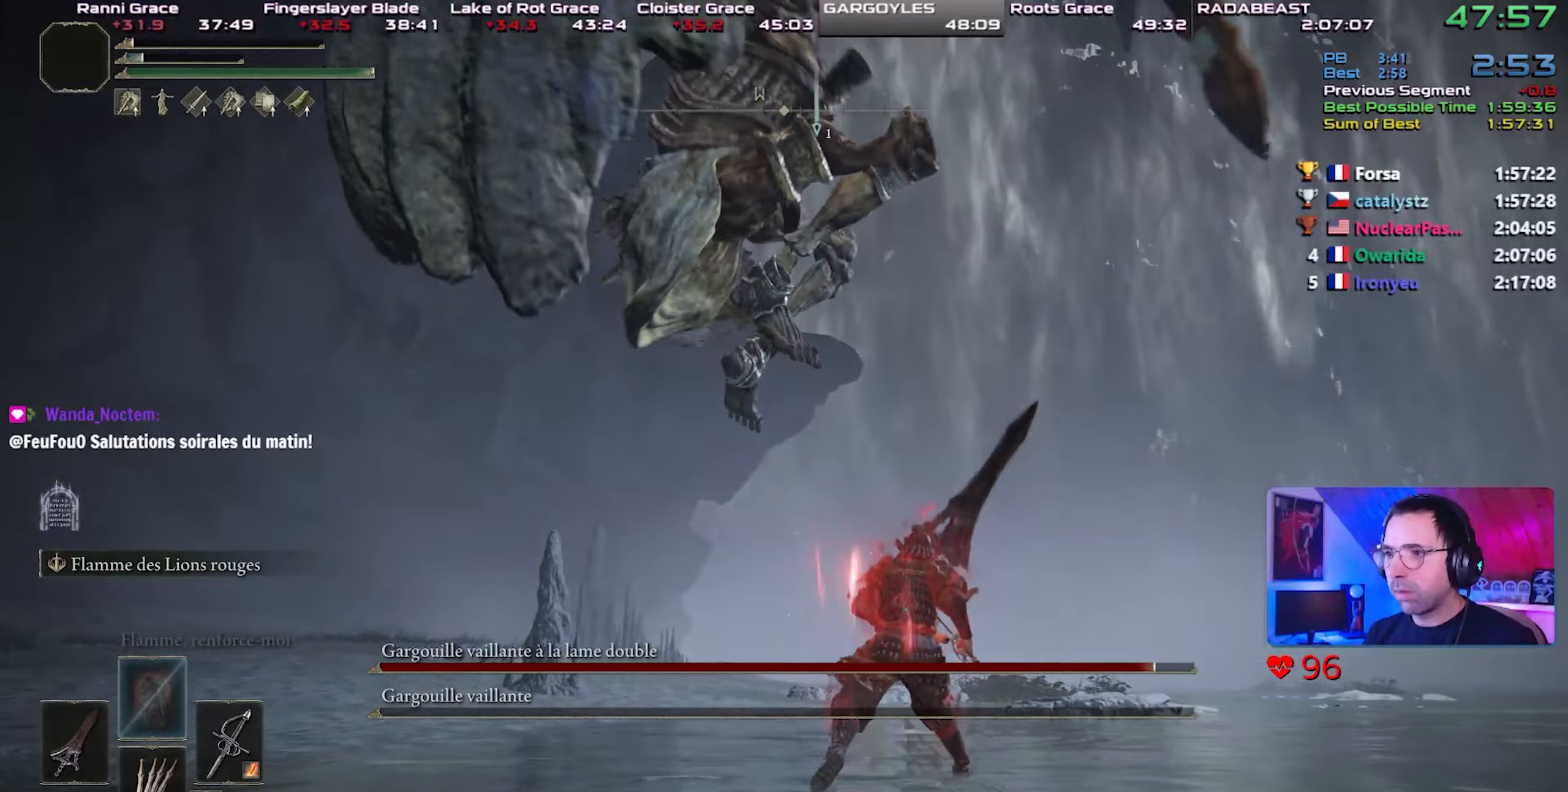
{"dt_ms": 500, "buttons": [], "left_stick": "down-right", "right_stick": "center", "events": [[67, "CIRCLE", "down"], [200, "CIRCLE", "up"], [283, "left_stick", "down-right"]]}
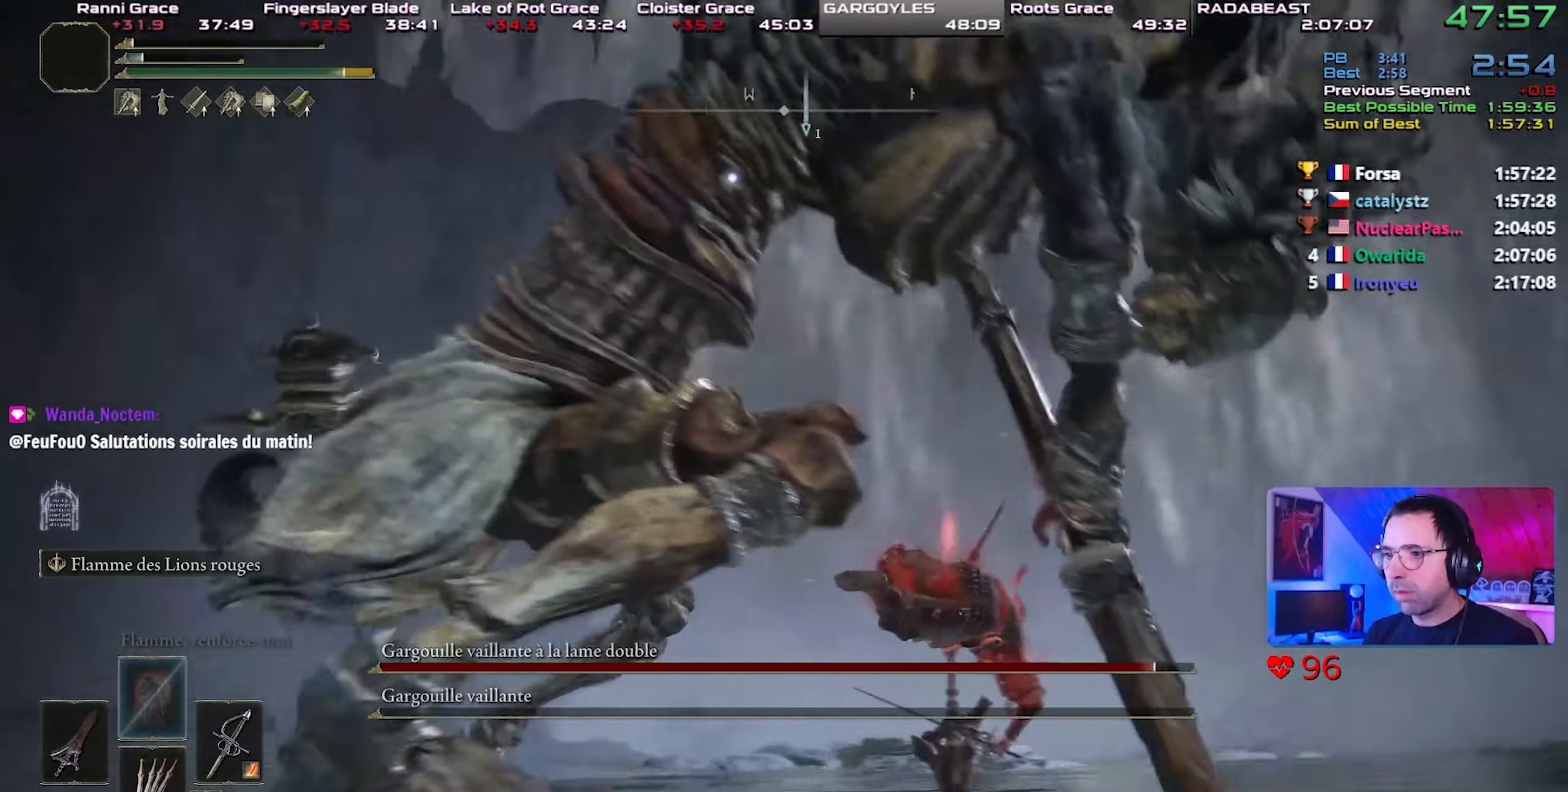
{"dt_ms": 500, "buttons": [], "left_stick": "down", "right_stick": "left", "events": [[67, "R3", "down"], [150, "right_stick", "left"], [200, "R3", "up"], [300, "left_stick", "down"]]}
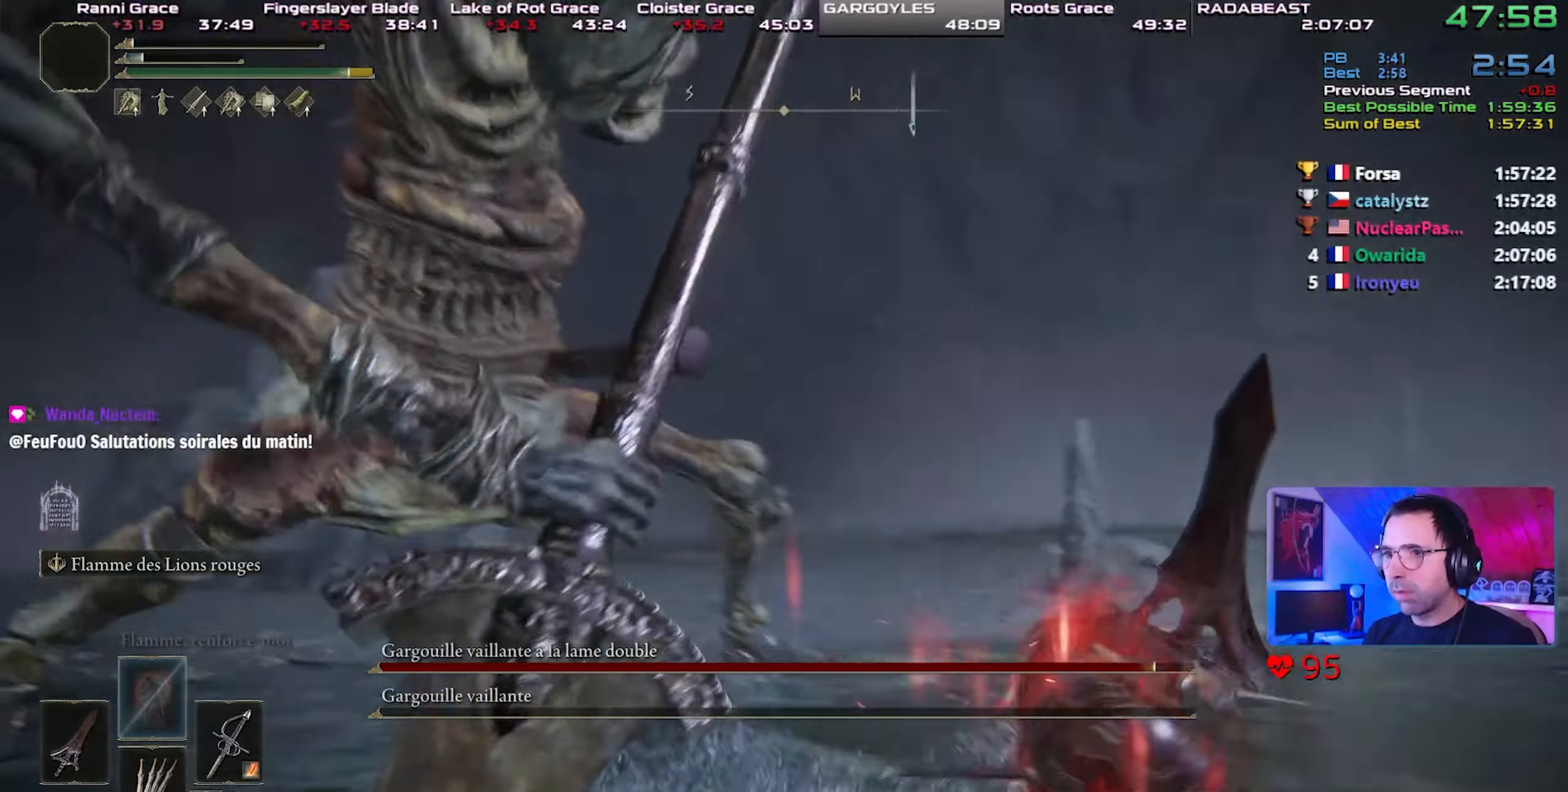
{"dt_ms": 500, "buttons": [], "left_stick": "center", "right_stick": "center", "events": [[33, "L2", "down"], [83, "left_stick", "down-left"], [100, "right_stick", "center"], [167, "L2", "up"], [200, "L2", "down"], [250, "right_stick", "left"], [267, "left_stick", "up-left"], [333, "L2", "up"], [483, "left_stick", "center"], [483, "right_stick", "center"]]}
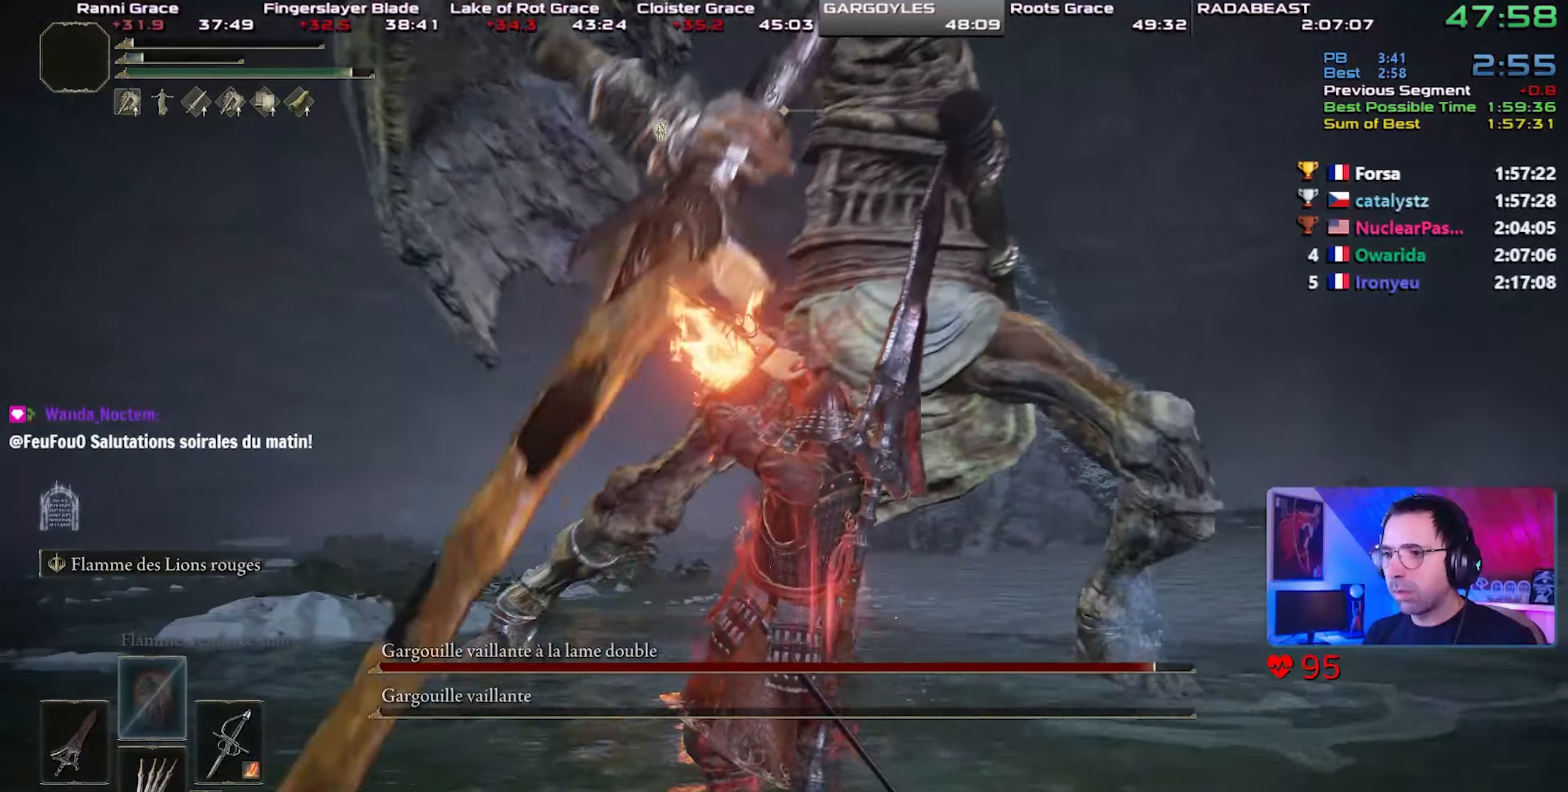
{"dt_ms": 500, "buttons": [], "left_stick": "center", "right_stick": "right", "events": [[300, "right_stick", "right"]]}
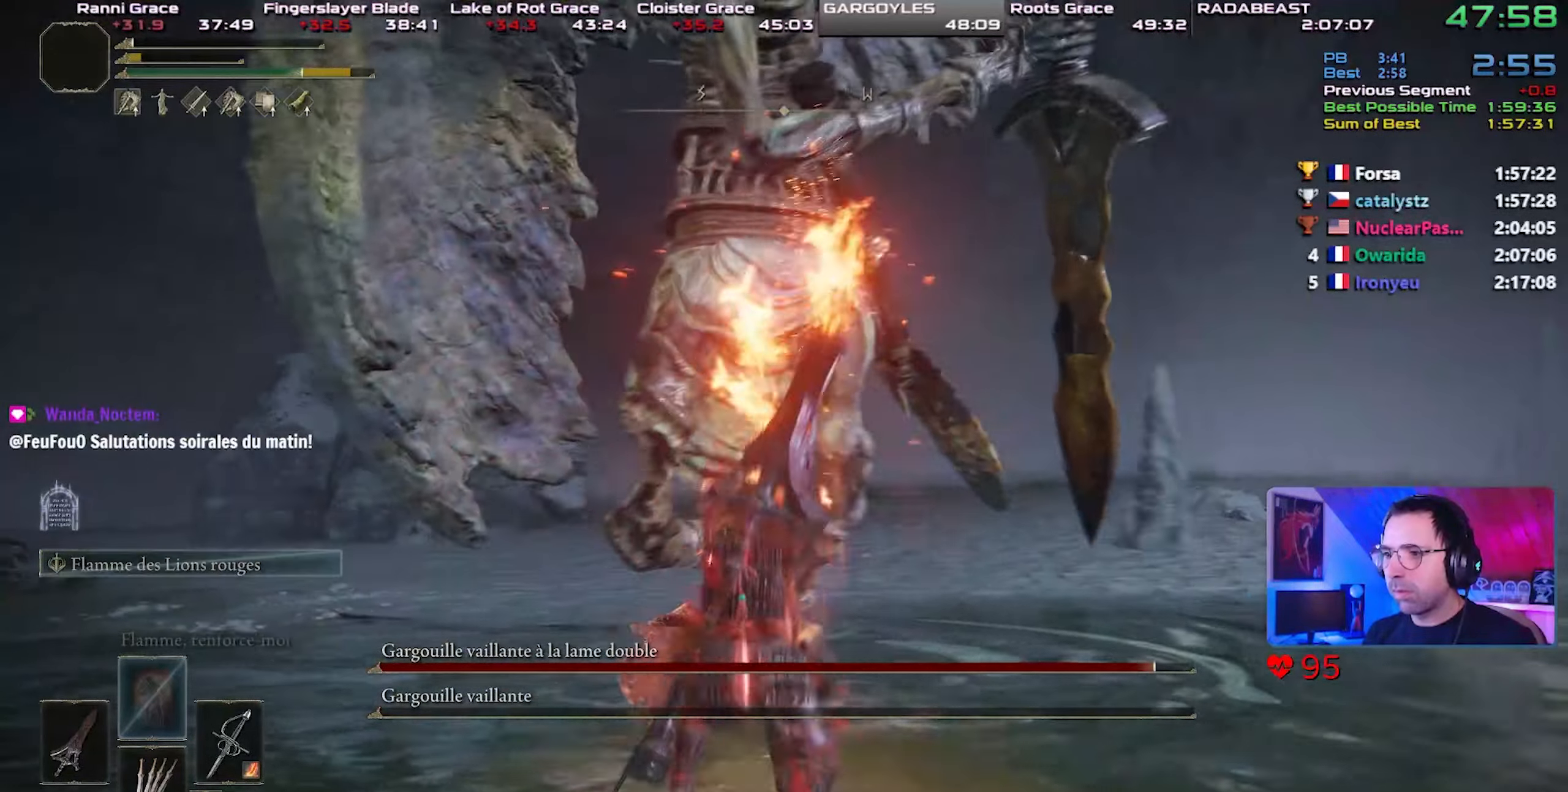
{"dt_ms": 500, "buttons": ["TRIANGLE"], "left_stick": "center", "right_stick": "center", "events": [[50, "right_stick", "center"], [283, "TRIANGLE", "down"]]}
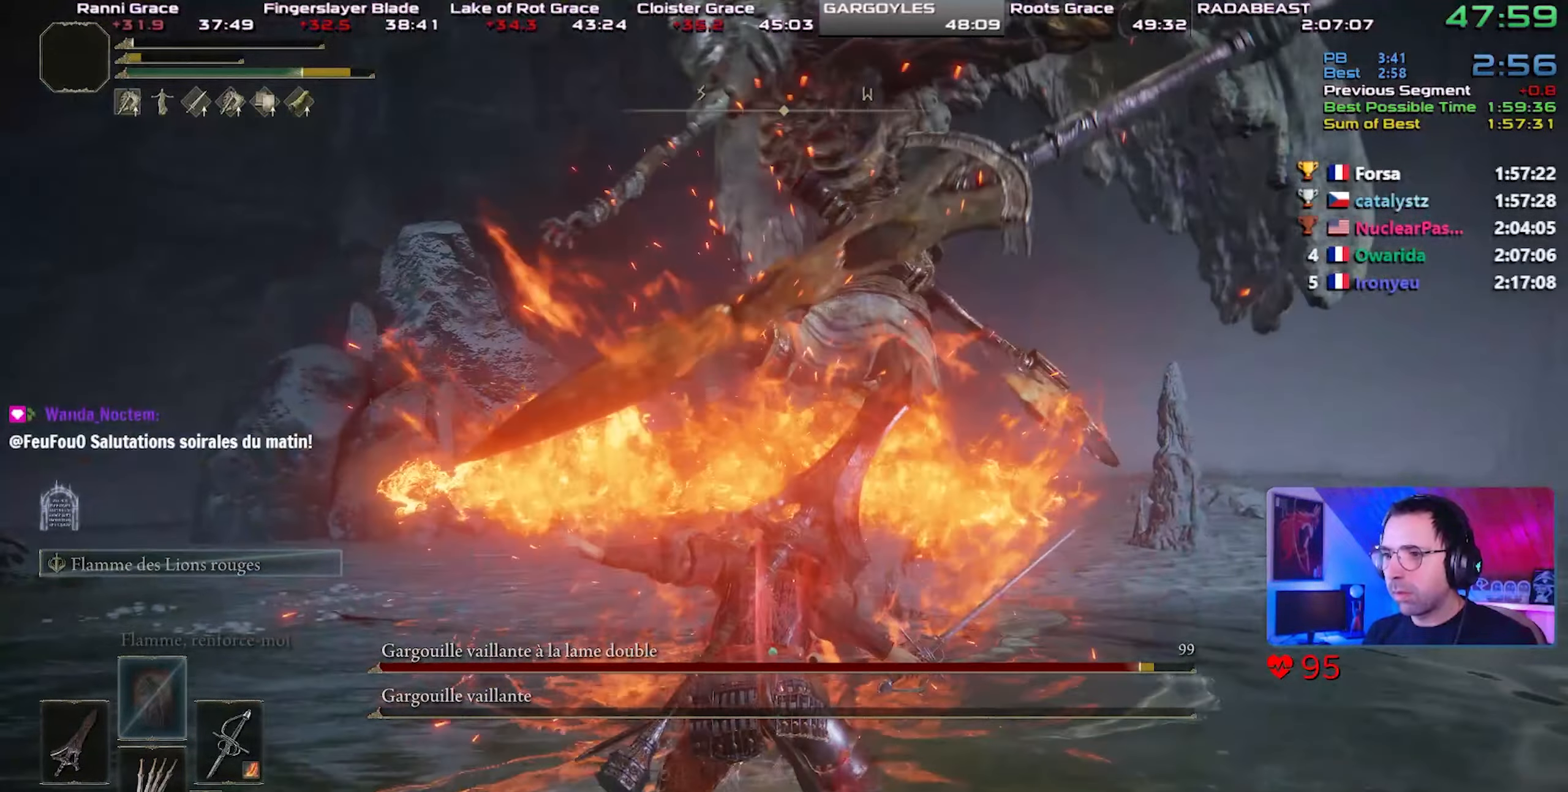
{"dt_ms": 500, "buttons": [], "left_stick": "center", "right_stick": "center", "events": [[183, "L1", "down"], [383, "L1", "up"], [433, "TRIANGLE", "up"]]}
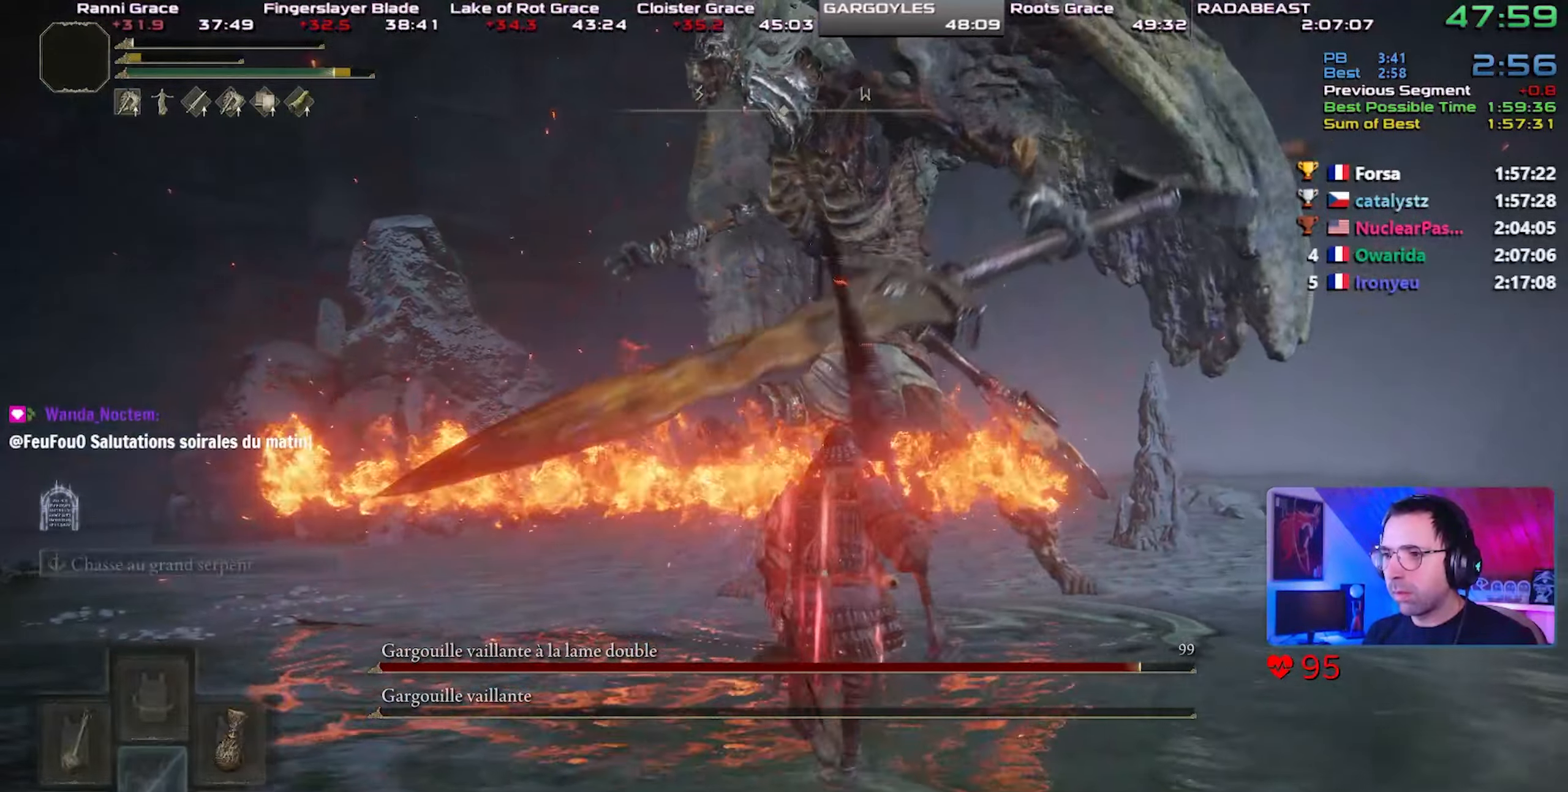
{"dt_ms": 500, "buttons": ["R2"], "left_stick": "up", "right_stick": "center", "events": [[33, "R2", "down"], [133, "R2", "up"], [167, "R2", "down"], [267, "R2", "up"], [300, "R2", "down"], [333, "left_stick", "up"]]}
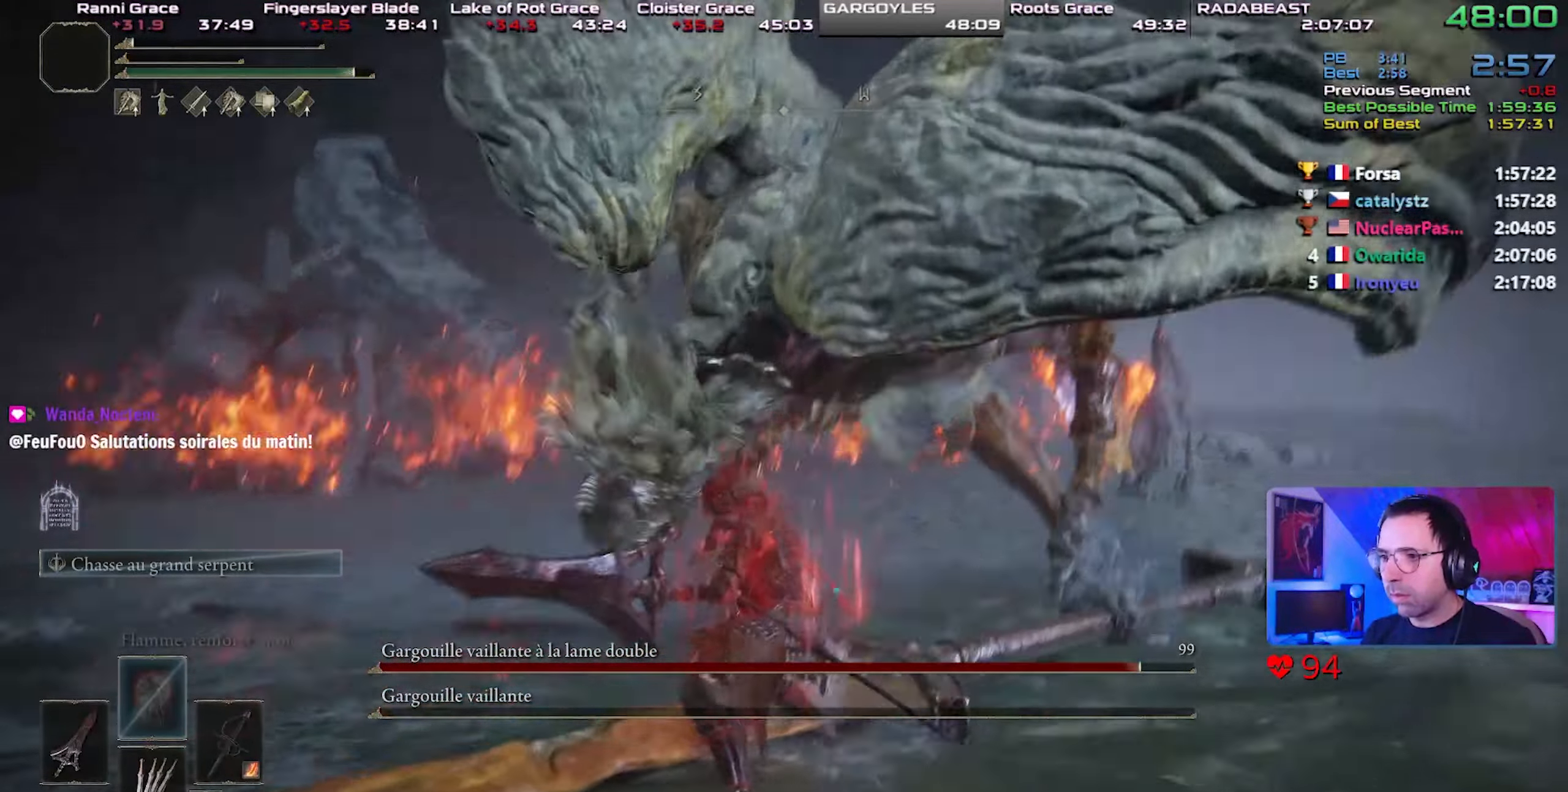
{"dt_ms": 500, "buttons": ["R2"], "left_stick": "up", "right_stick": "center"}
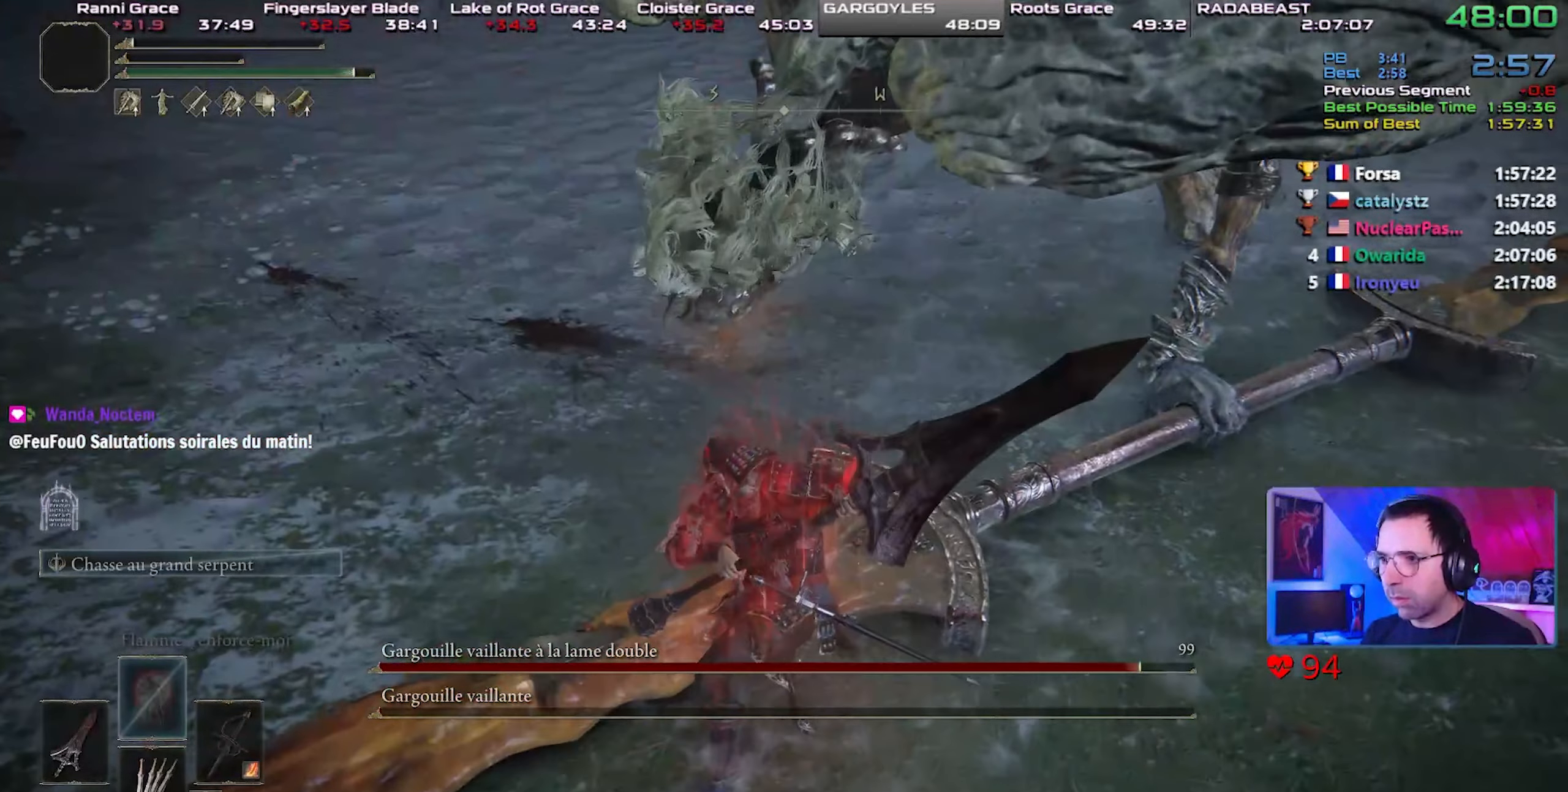
{"dt_ms": 500, "buttons": ["R2"], "left_stick": "up", "right_stick": "center", "events": []}
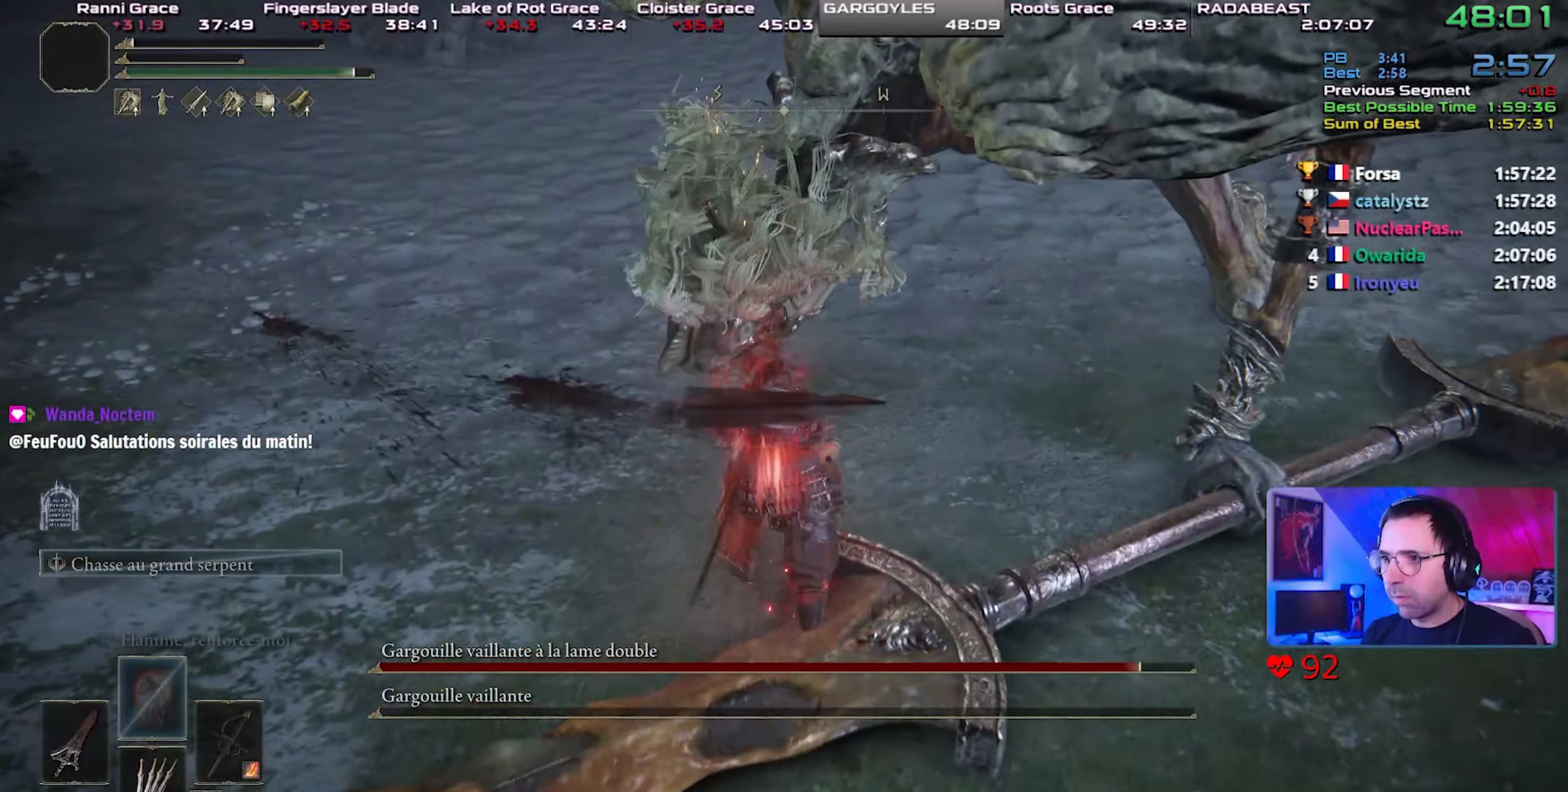
{"dt_ms": 500, "buttons": [], "left_stick": "center", "right_stick": "down-right", "events": [[417, "R2", "up"], [433, "left_stick", "center"], [450, "right_stick", "down-right"]]}
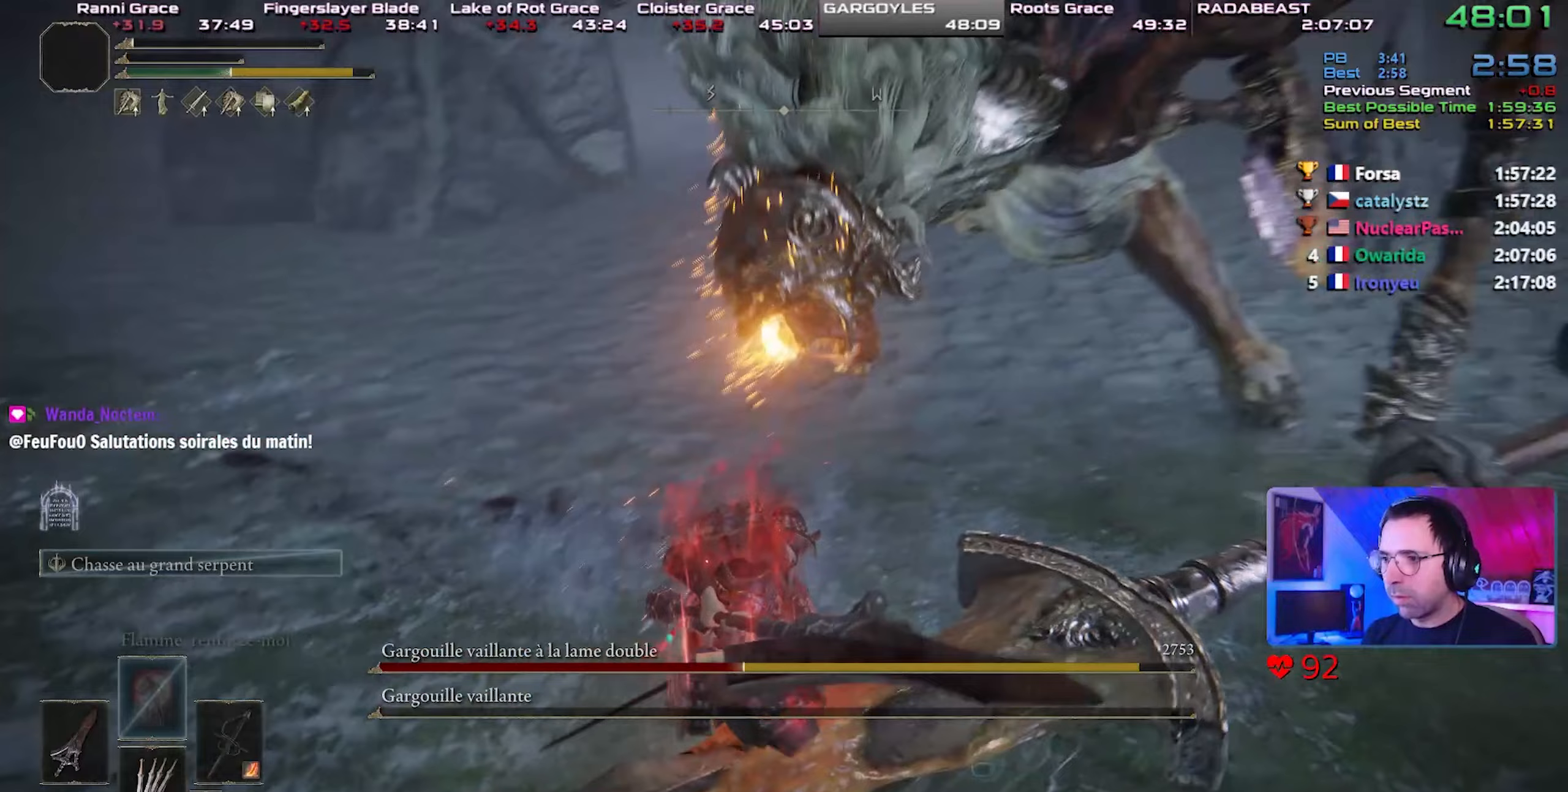
{"dt_ms": 1000, "buttons": ["R2"], "left_stick": "center", "right_stick": "center"}
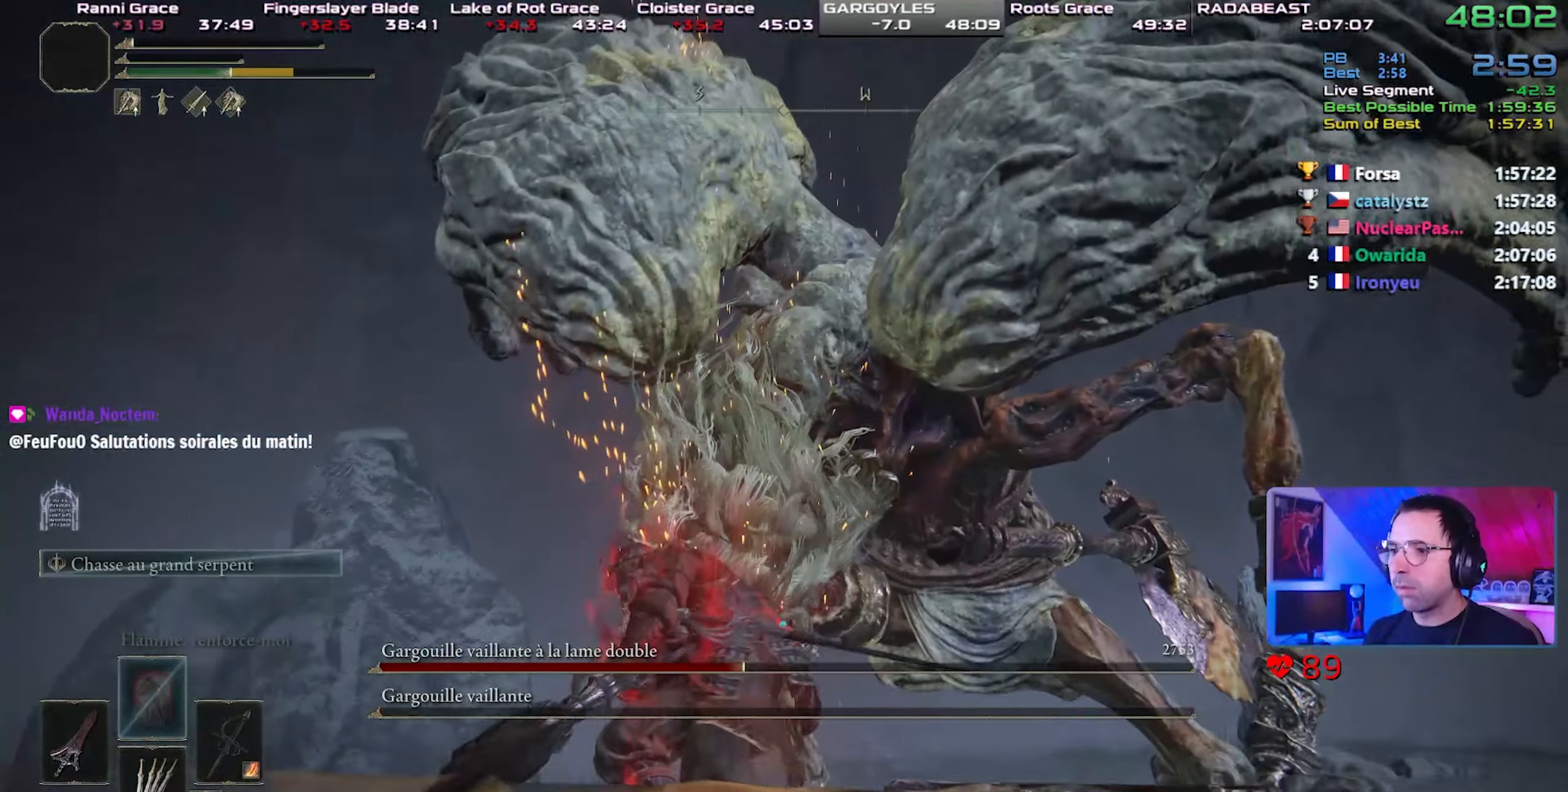
{"dt_ms": 500, "buttons": ["R2"], "left_stick": "center", "right_stick": "center", "events": [[33, "right_stick", "down"], [183, "right_stick", "center"]]}
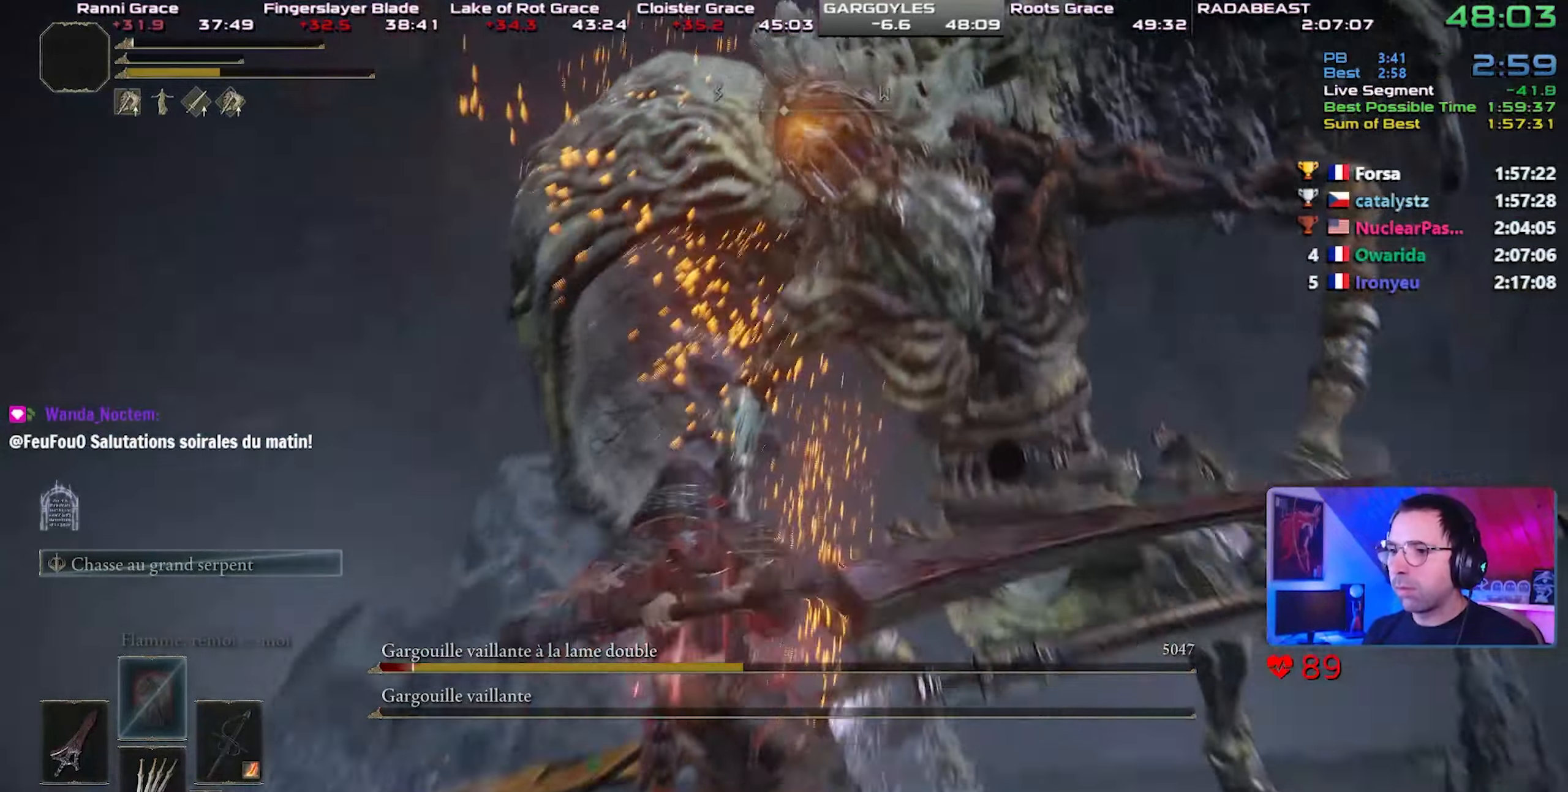
{"dt_ms": 500, "buttons": [], "left_stick": "center", "right_stick": "center", "events": [[167, "R2", "up"], [350, "R3", "down"], [467, "R3", "up"]]}
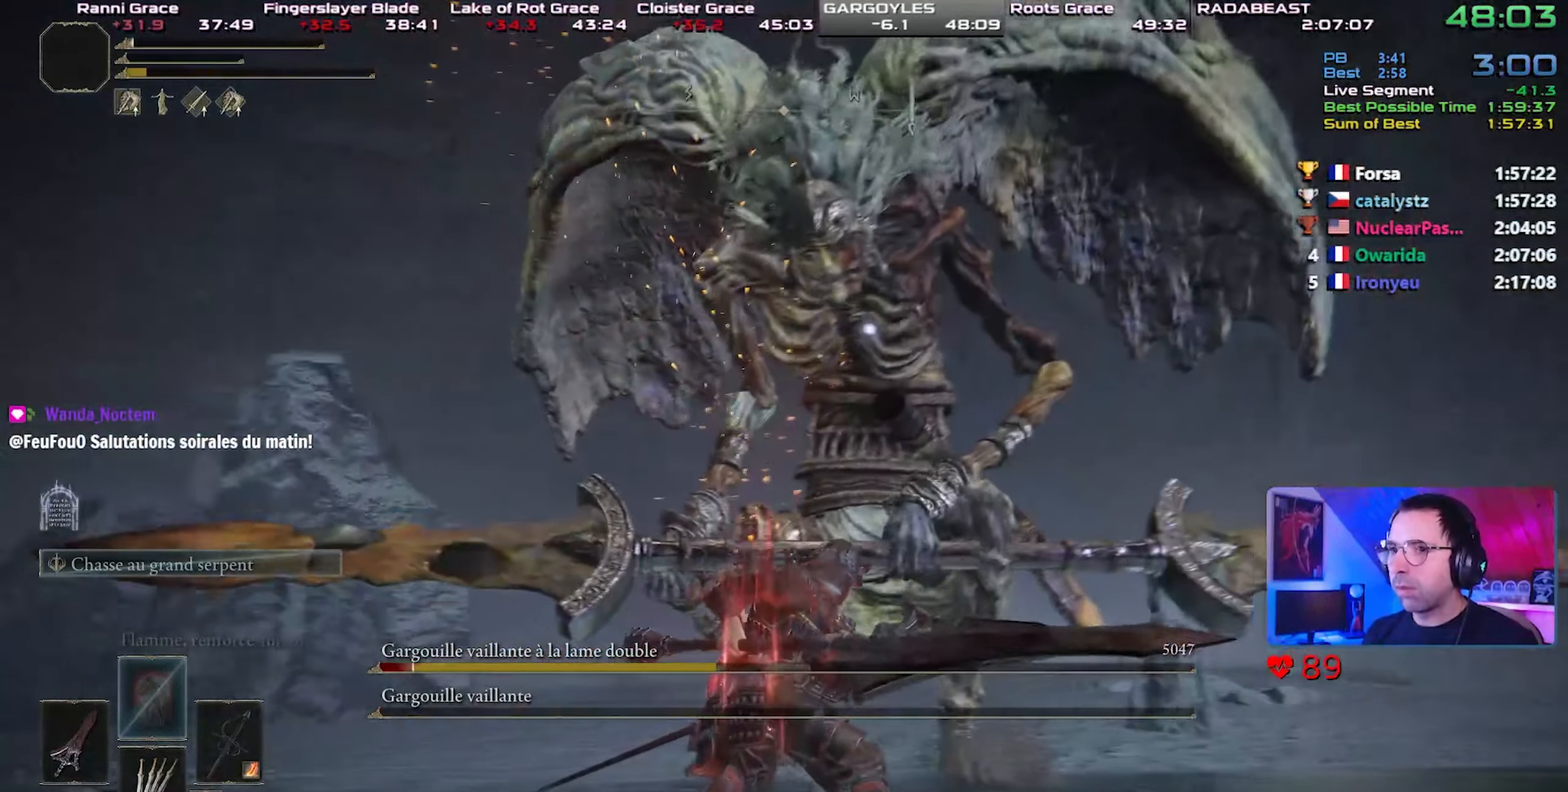
{"dt_ms": 500, "buttons": [], "left_stick": "down", "right_stick": "center", "events": [[167, "left_stick", "down"]]}
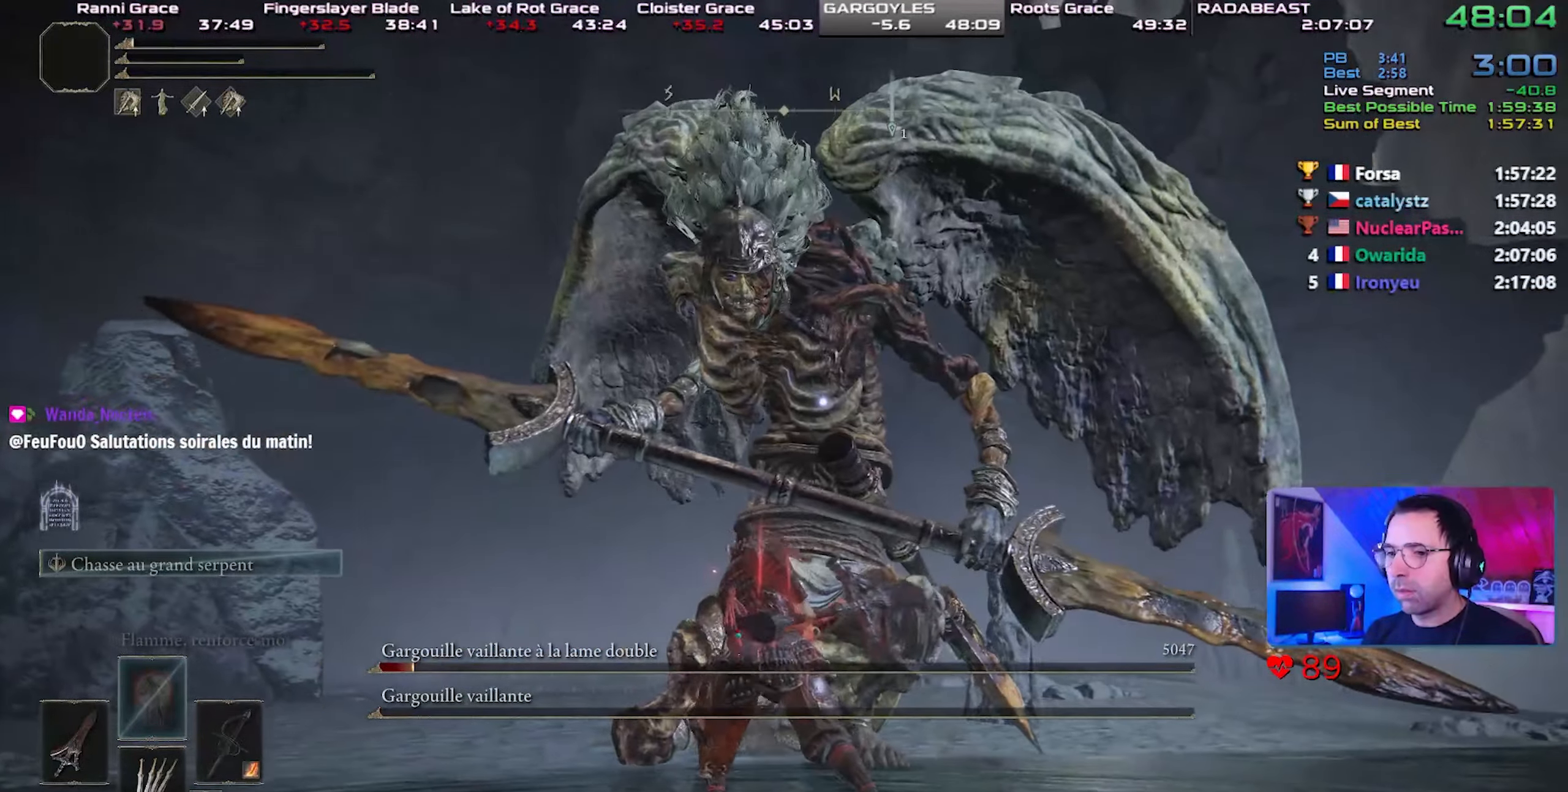
{"dt_ms": 500, "buttons": [], "left_stick": "down", "right_stick": "center", "events": [[250, "DPAD_DOWN", "down"], [333, "DPAD_DOWN", "up"], [450, "DPAD_DOWN", "down"], [483, "DPAD_DOWN", "up"]]}
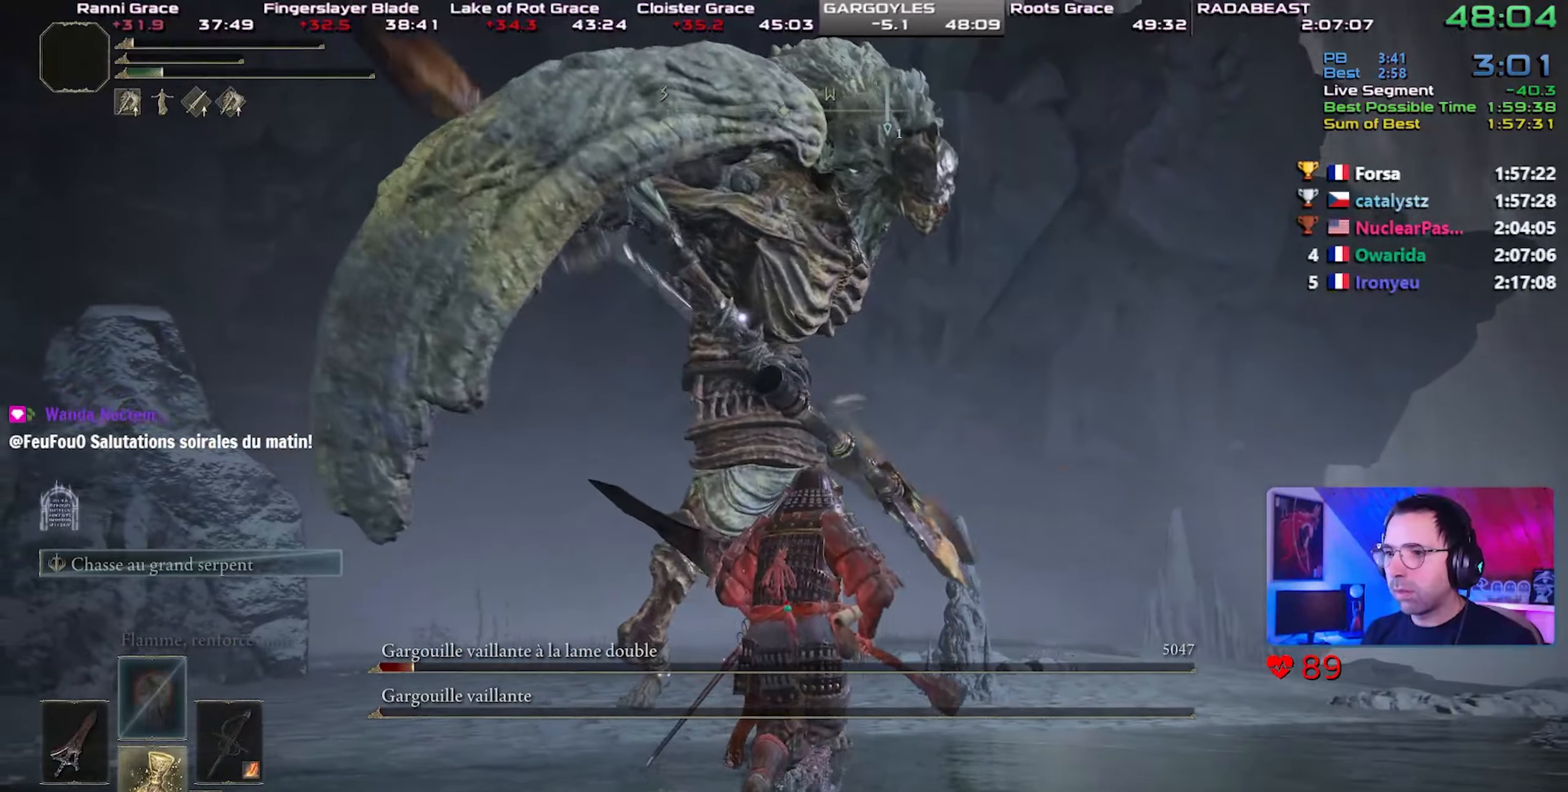
{"dt_ms": 500, "buttons": ["CIRCLE"], "left_stick": "center", "right_stick": "center", "events": [[250, "left_stick", "center"], [267, "CIRCLE", "down"]]}
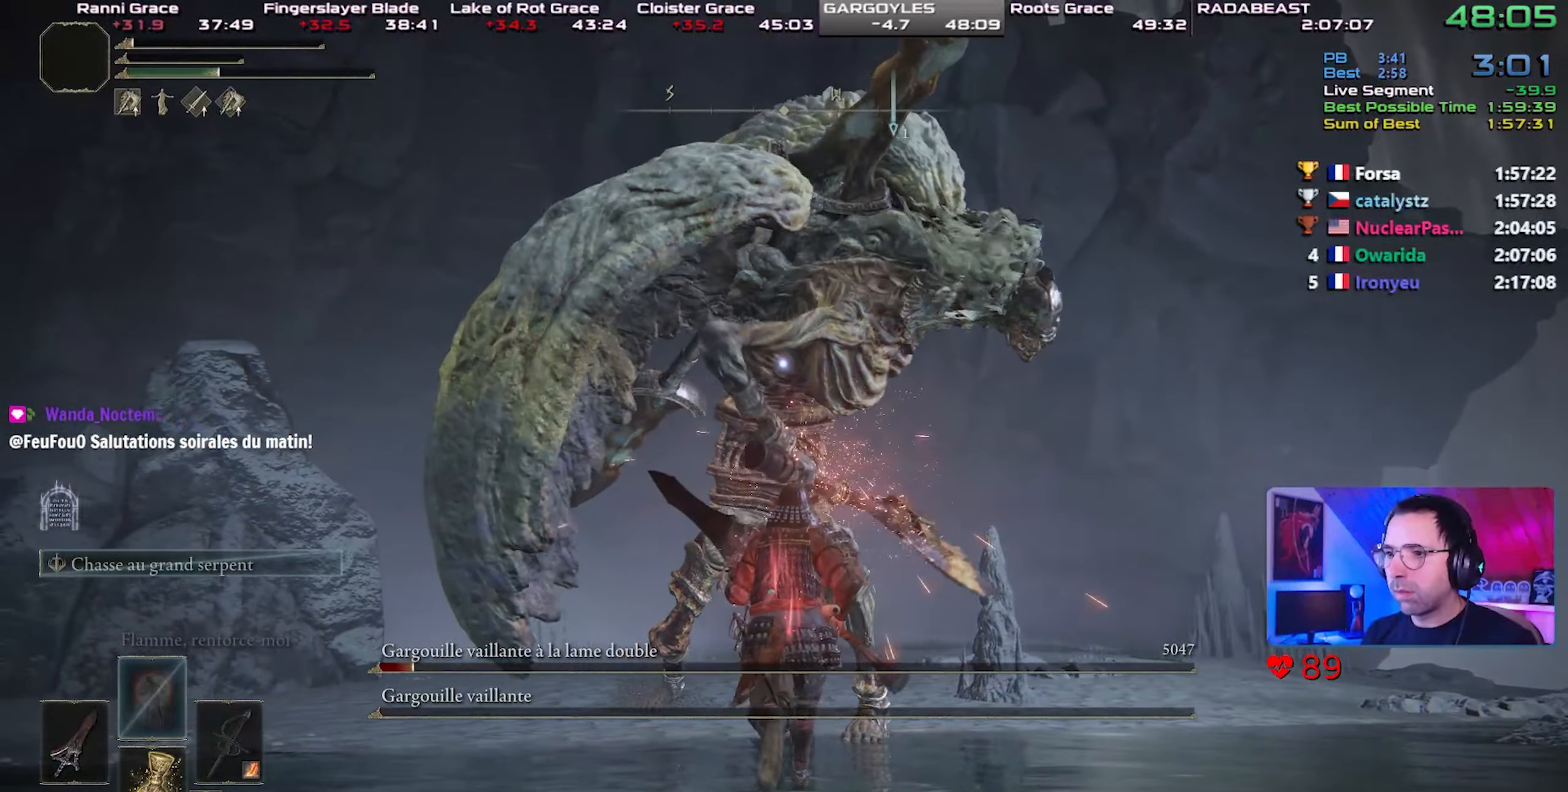
{"dt_ms": 500, "buttons": ["CIRCLE"], "left_stick": "up", "right_stick": "center", "events": [[233, "left_stick", "up"]]}